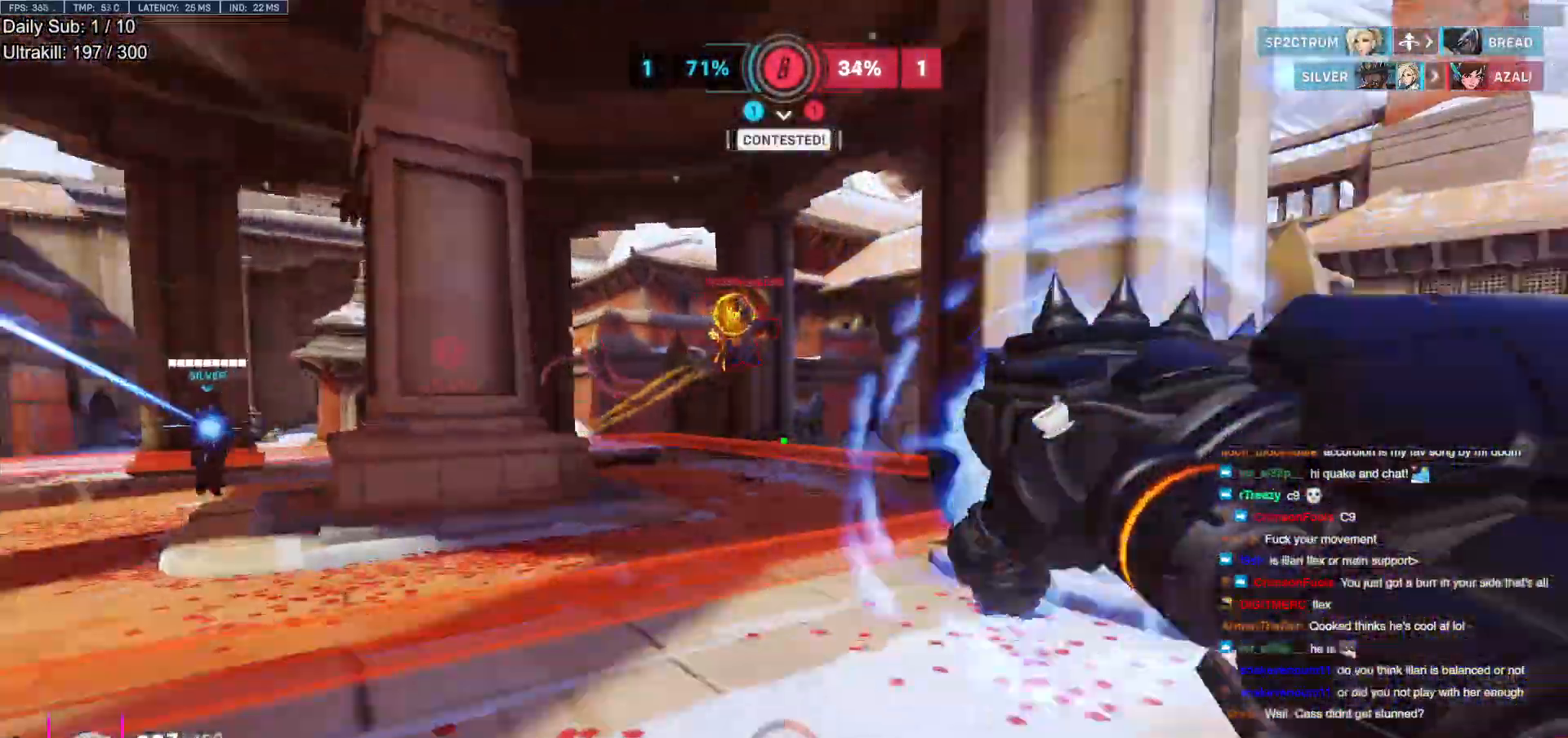
Gameplay with keyboard and mouse; each line is a JSON object with the keys and mouse buttons held at the frame after it. "events" lists presses ("down") and releases ("up") of "a", "ctrl", "d", "e", "f", "melee", "q", "r", "s", "shift", "space", "w", "mouse_left" and "mouse_right" between this image and that frame as [ms after this image, input, new state], when the widget could be followed in between. "mouse_left", "mouse_right" = the "left", "right" buttons of the "mouse" list. No other keys are recorded. Mouse movement is not recorded. Key names are as the overlay labels them; some are game actions (e.g. jump) rather than physical keys.
{"keys": ["a", "w"], "mouse": [], "events": [[33, "space", "up"], [133, "space", "down"], [167, "space", "up"], [317, "a", "down"], [317, "mouse_left", "down"], [450, "mouse_left", "up"]]}
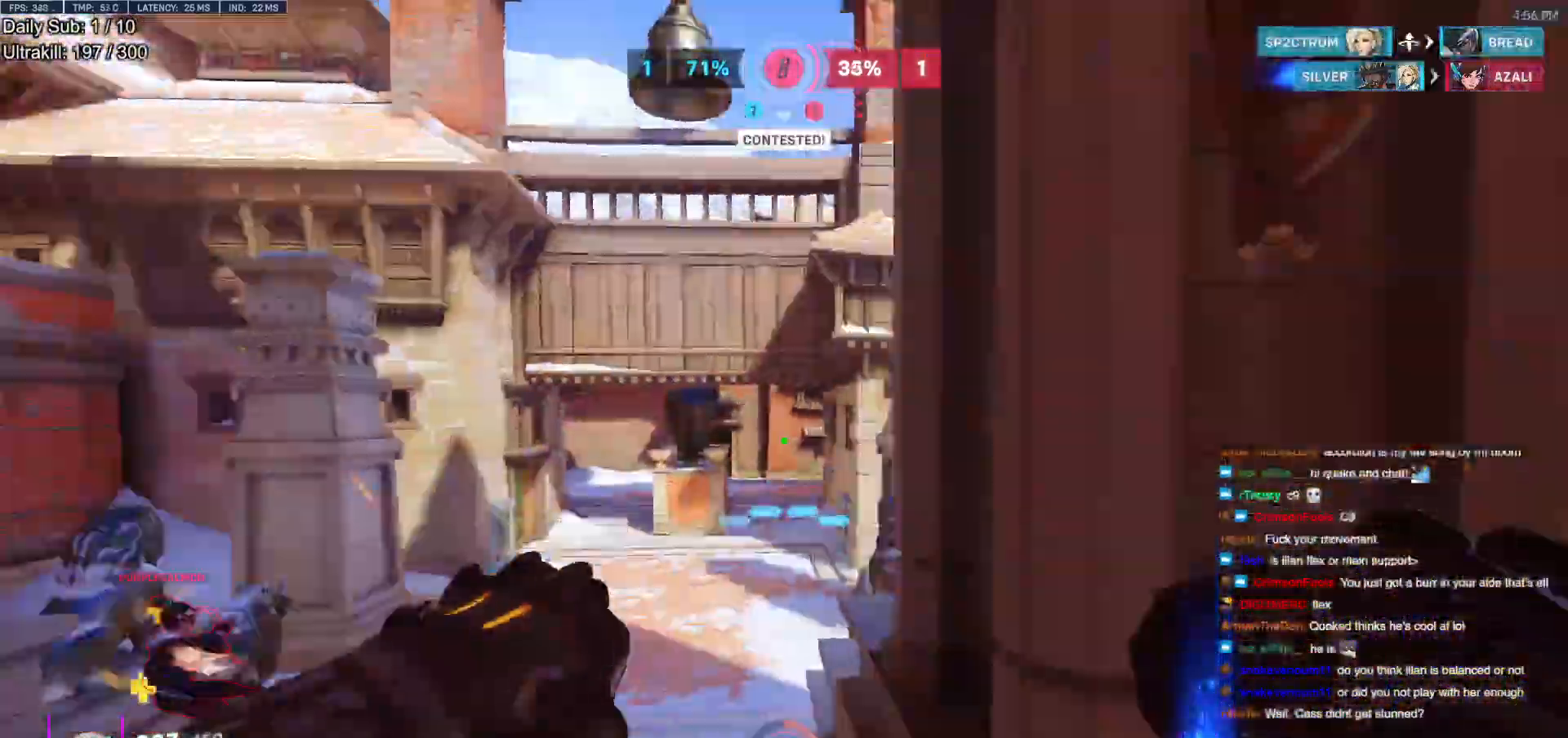
{"keys": ["w"], "mouse": [], "events": [[100, "a", "up"], [283, "a", "down"], [333, "a", "up"], [333, "mouse_left", "down"], [467, "mouse_left", "up"]]}
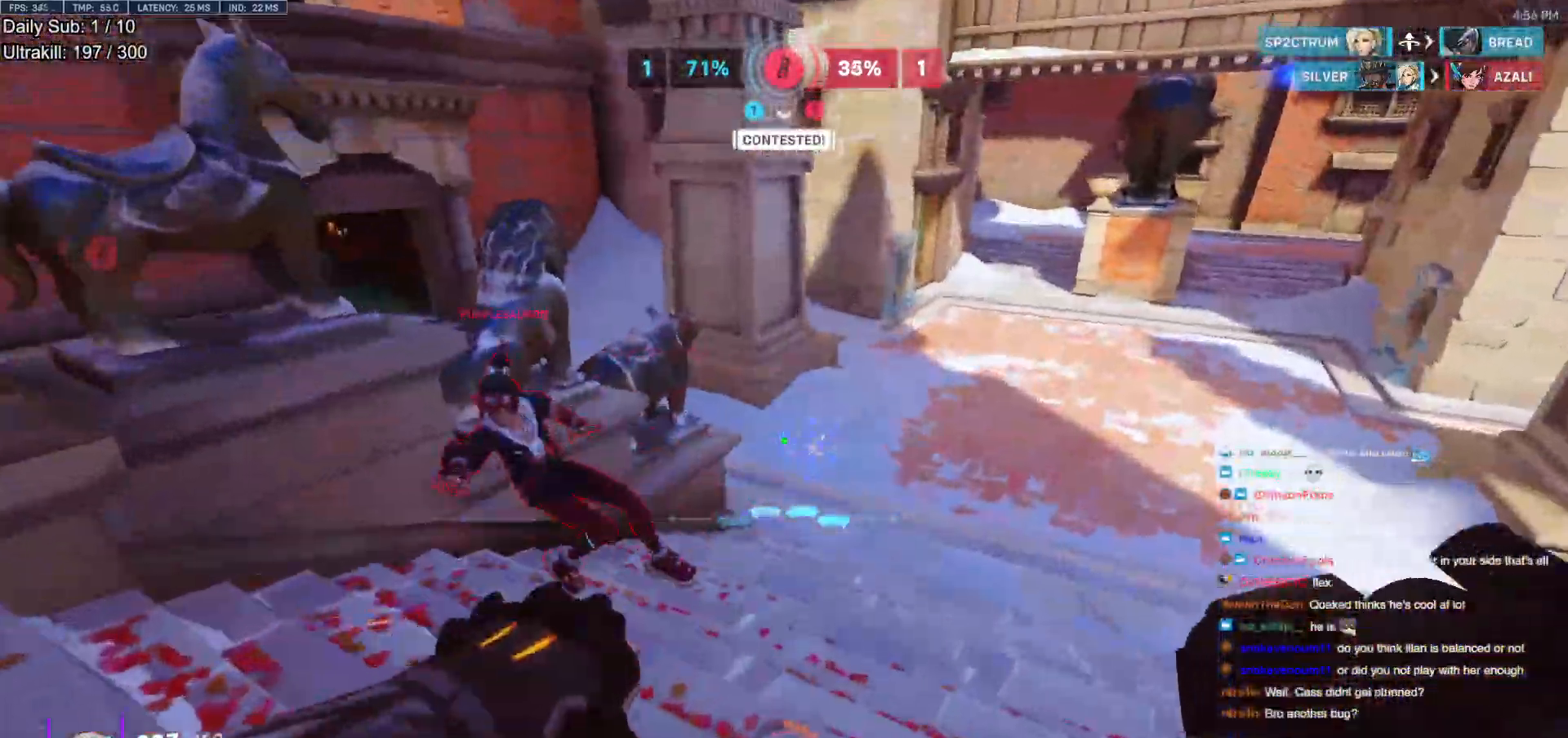
{"keys": ["d"], "mouse": [], "events": [[150, "mouse_left", "down"], [300, "mouse_left", "up"], [433, "d", "down"], [483, "w", "up"]]}
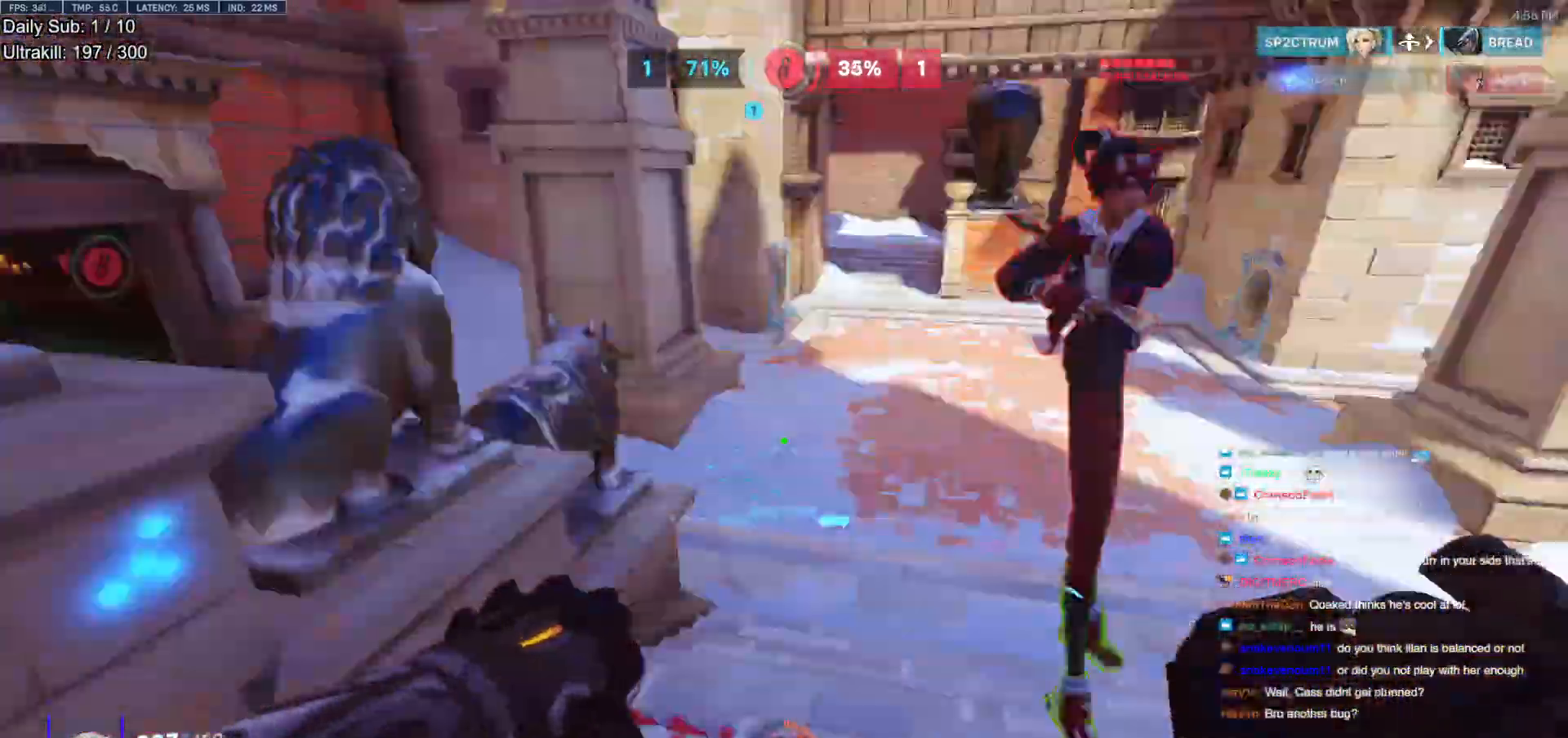
{"keys": ["d", "w"], "mouse": [], "events": [[33, "mouse_left", "down"], [83, "melee", "down"], [167, "melee", "up"], [167, "w", "down"], [217, "mouse_left", "up"], [317, "w", "up"], [367, "a", "down"], [417, "a", "up"], [417, "w", "down"], [450, "w", "up"], [500, "w", "down"]]}
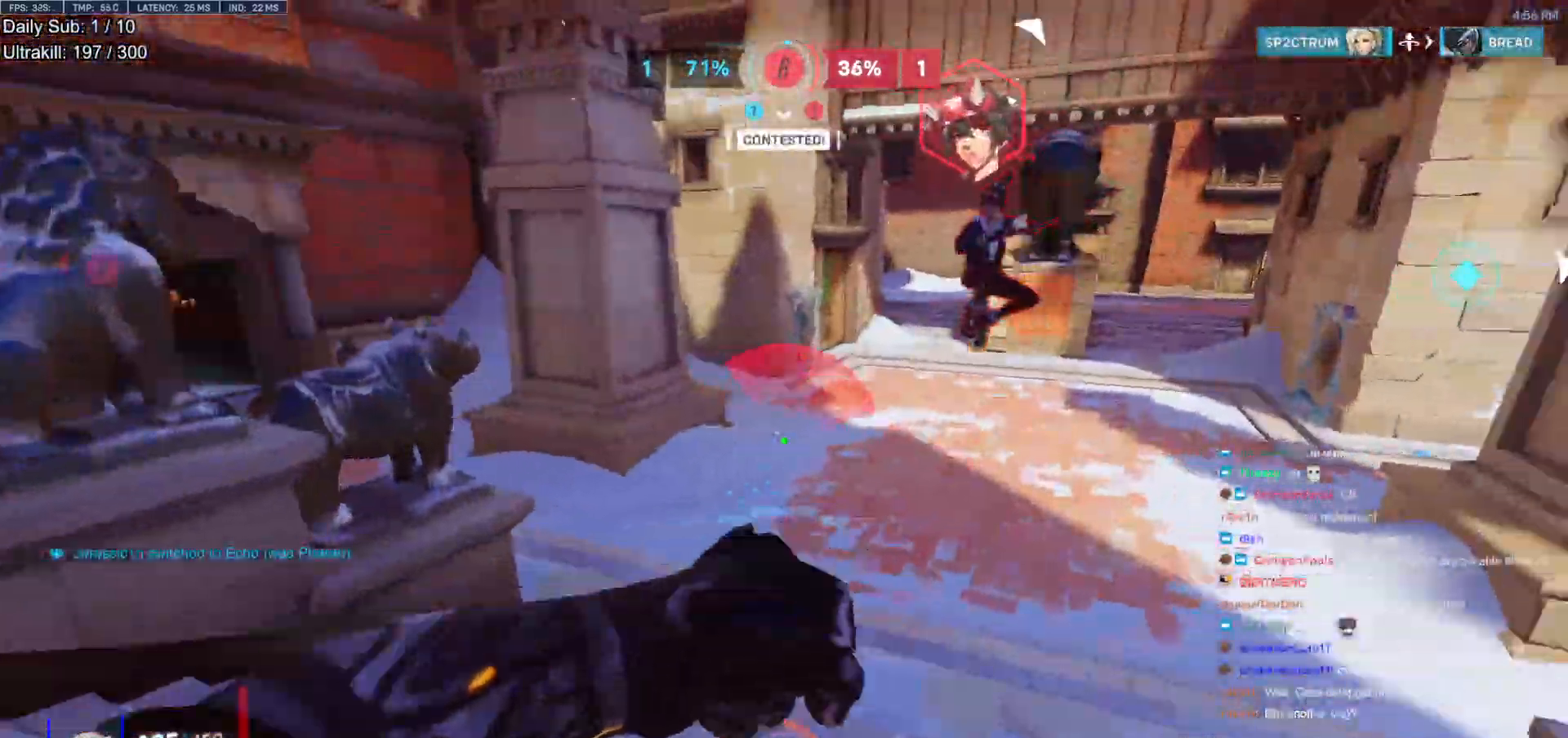
{"keys": ["e", "w"], "mouse": [], "events": [[100, "a", "down"], [100, "d", "up"], [150, "a", "up"], [233, "a", "down"], [233, "mouse_left", "down"], [383, "mouse_left", "up"], [417, "a", "up"], [417, "e", "down"]]}
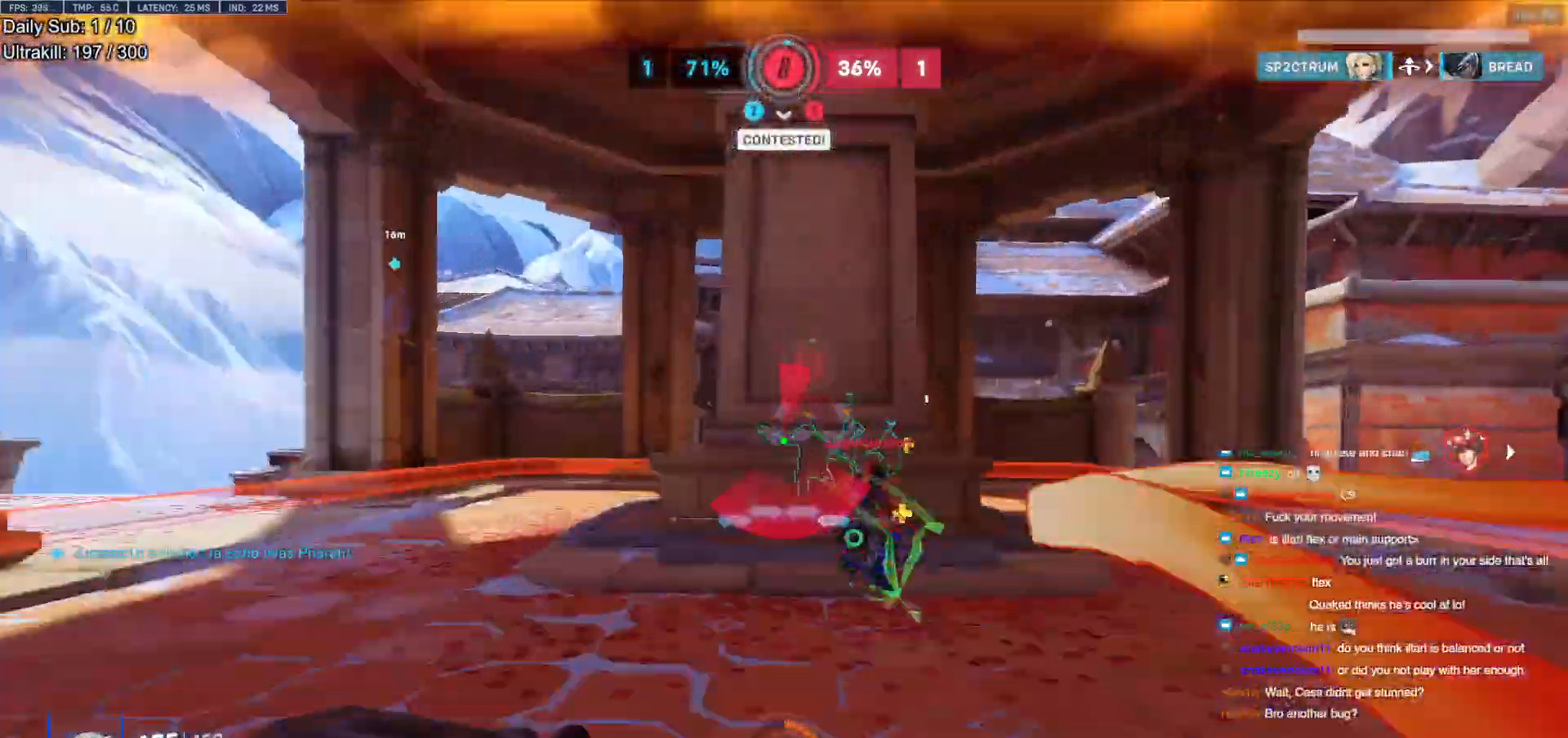
{"keys": ["a", "s"], "mouse": [], "events": [[17, "e", "up"], [200, "d", "down"], [250, "a", "down"], [250, "d", "up"], [300, "w", "up"], [433, "s", "down"]]}
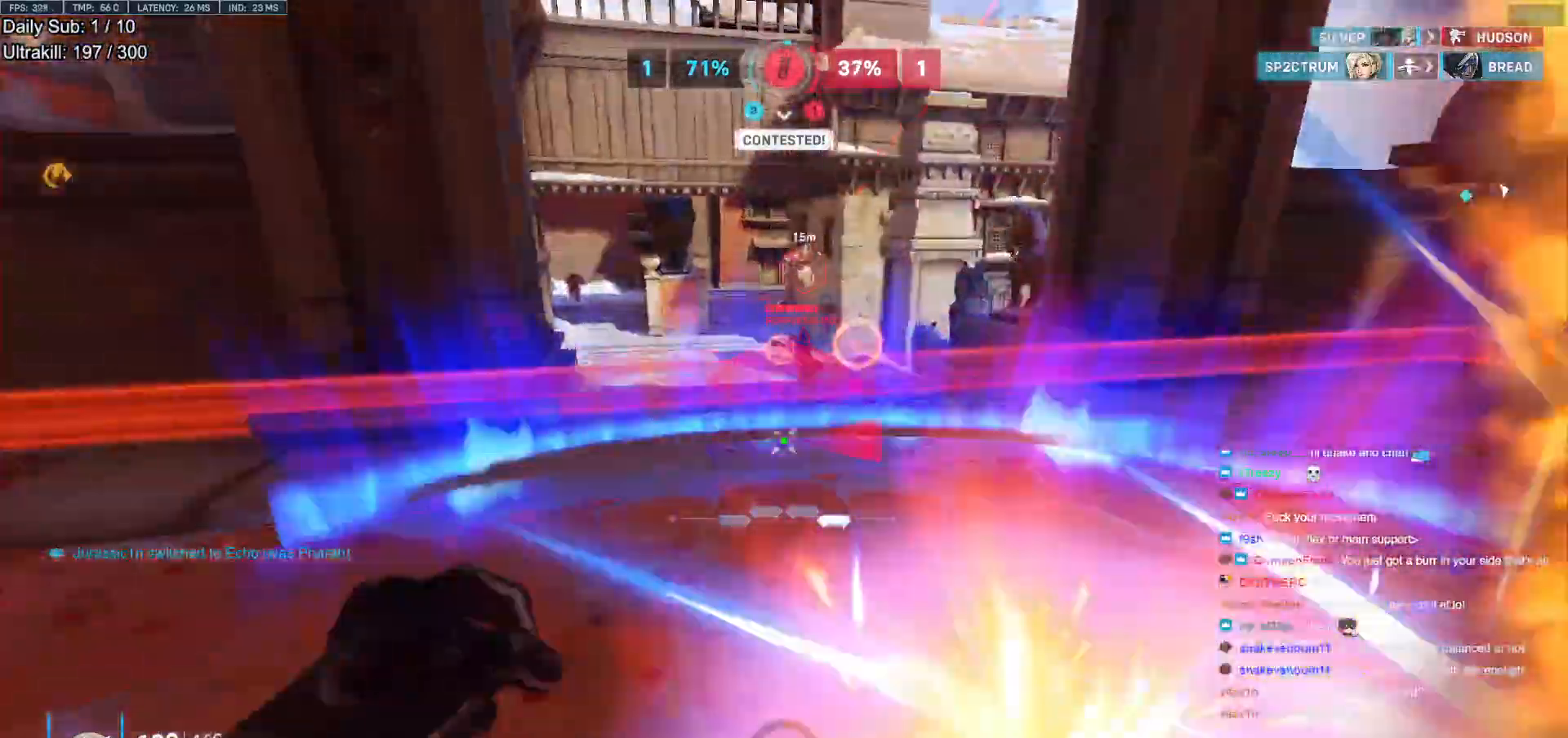
{"keys": ["s", "shift"], "mouse": [], "events": [[33, "space", "down"], [83, "space", "up"], [217, "a", "up"], [217, "mouse_left", "down"], [367, "a", "down"], [367, "mouse_left", "up"], [367, "shift", "down"], [400, "a", "up"]]}
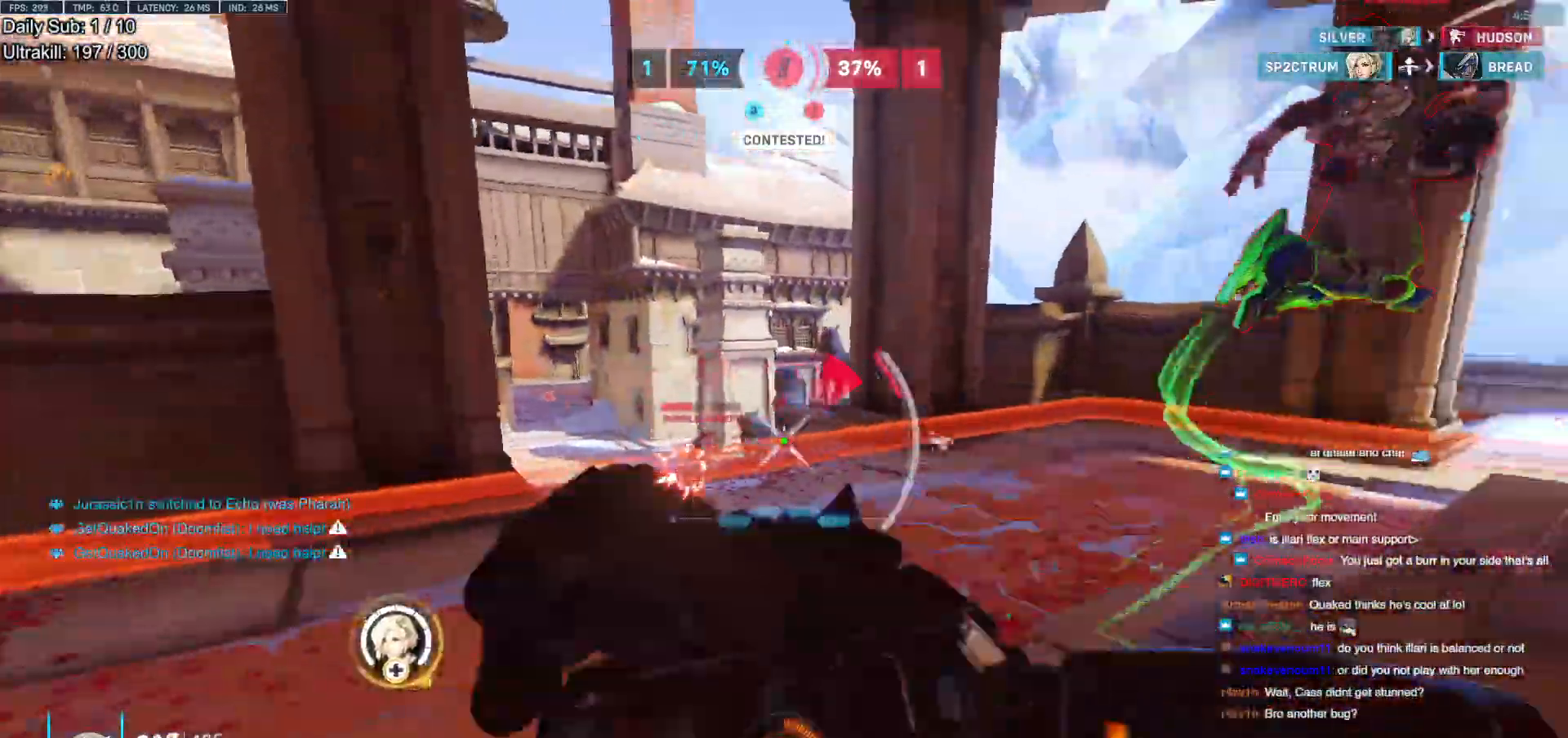
{"keys": ["a"], "mouse": [], "events": [[50, "shift", "up"], [233, "a", "down"], [467, "s", "up"]]}
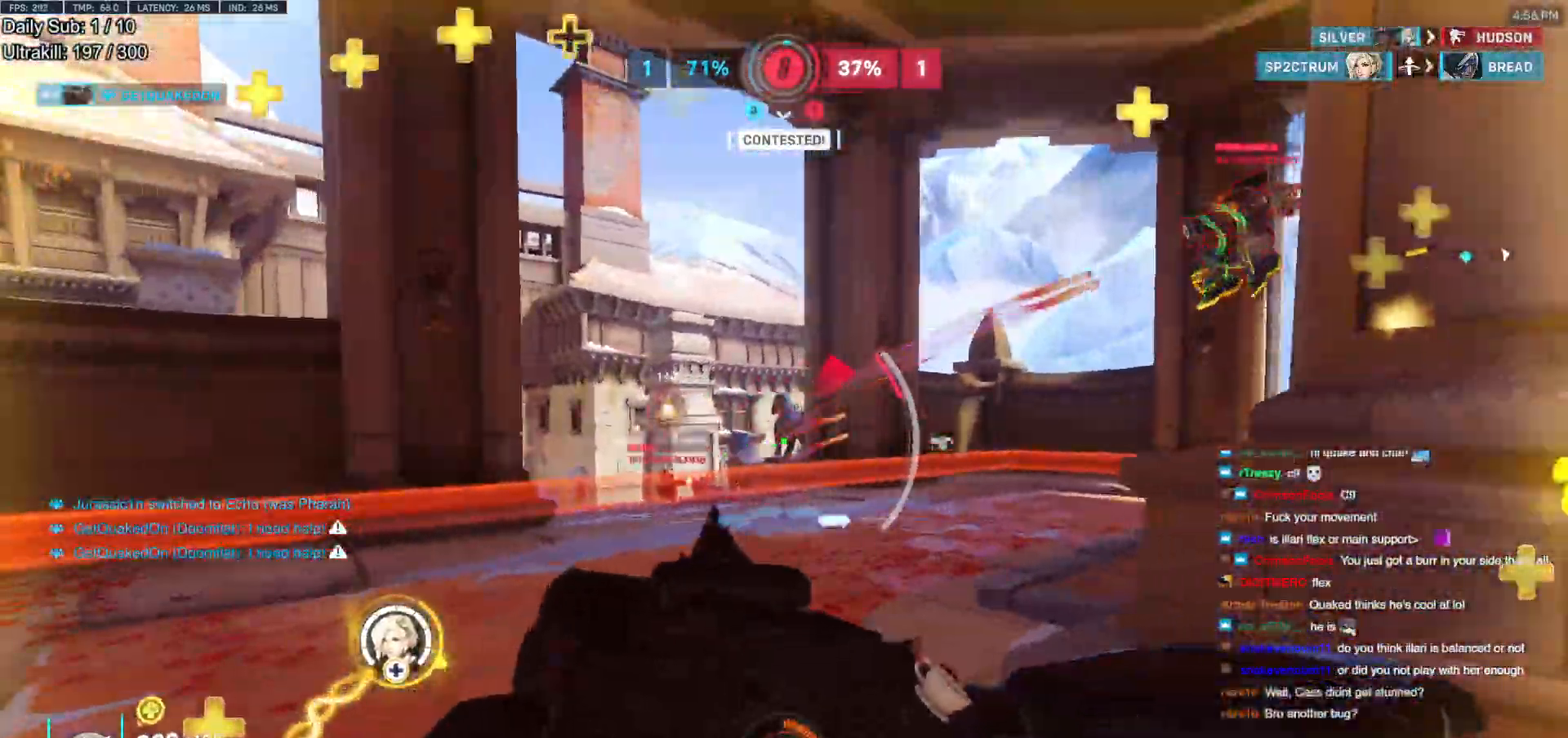
{"keys": ["a", "w"], "mouse": ["left"], "events": [[150, "shift", "down"], [250, "shift", "up"], [250, "w", "down"], [350, "d", "down"], [400, "a", "up"], [400, "mouse_left", "down"], [433, "a", "down"], [483, "d", "up"]]}
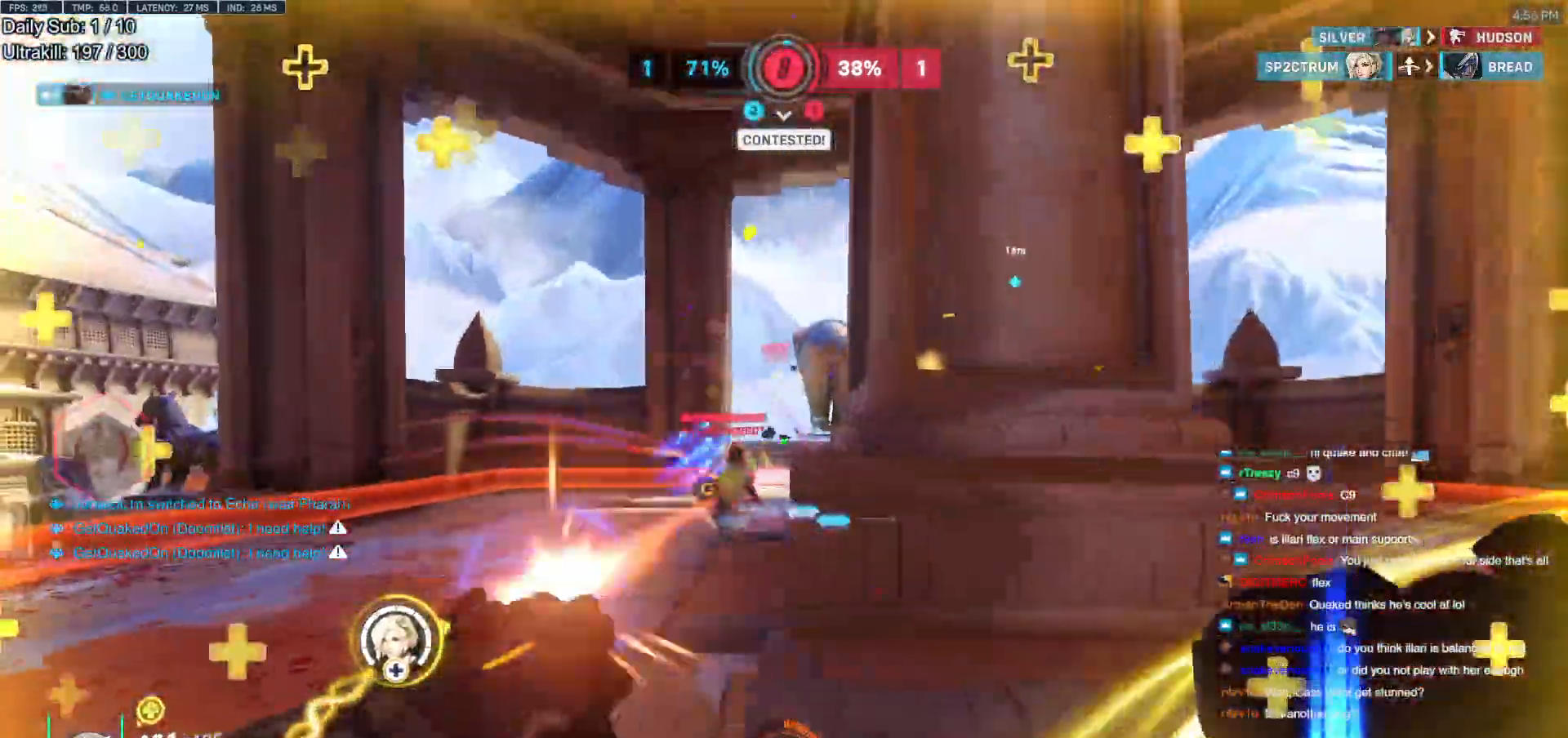
{"keys": ["a", "space", "w"], "mouse": [], "events": [[33, "mouse_left", "up"], [83, "w", "up"], [267, "mouse_left", "down"], [267, "w", "down"], [367, "w", "up"], [400, "mouse_left", "up"], [400, "space", "down"], [400, "w", "down"]]}
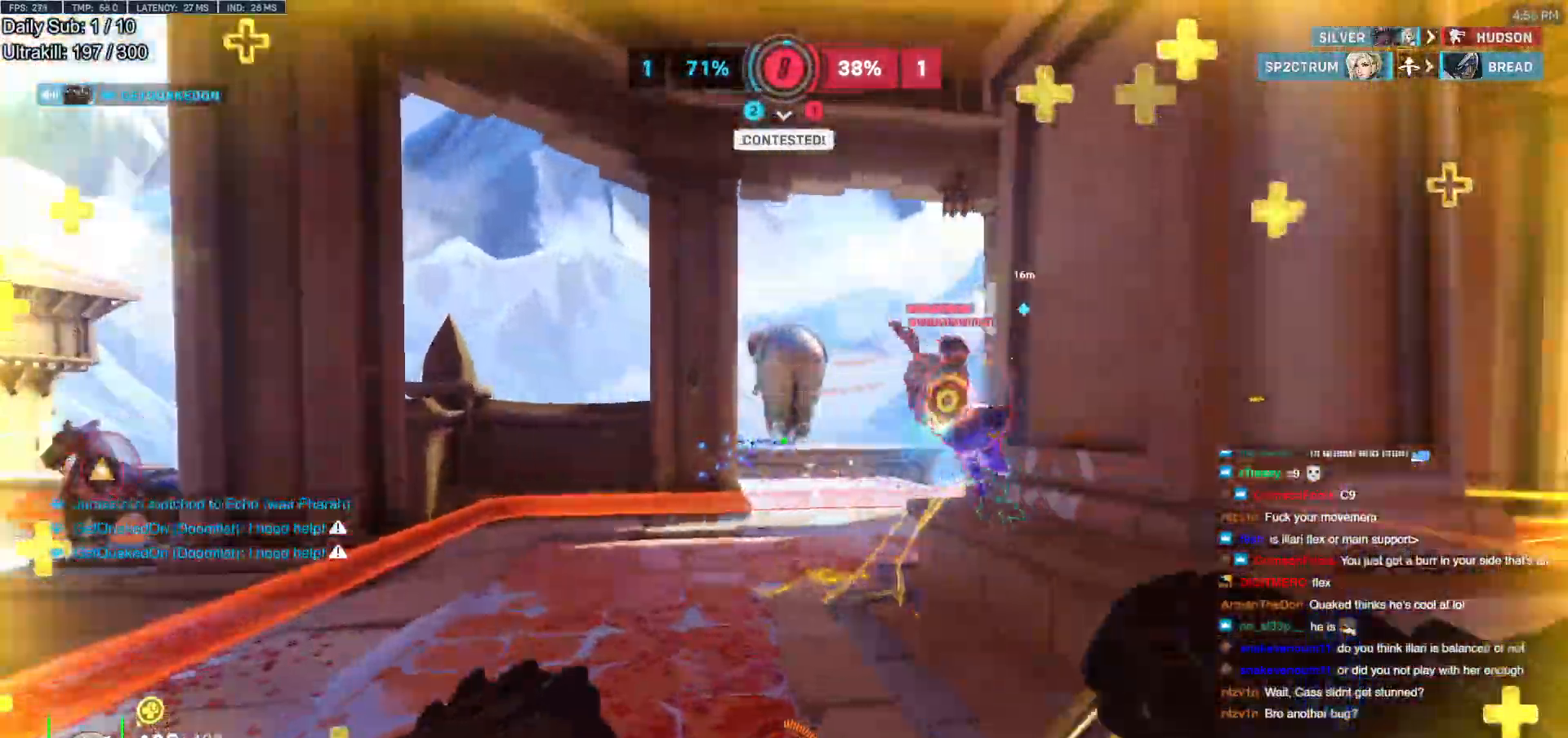
{"keys": ["a", "w"], "mouse": ["right"], "events": [[50, "space", "up"], [100, "w", "up"], [183, "mouse_left", "down"], [233, "mouse_right", "down"], [333, "mouse_left", "up"], [467, "w", "down"]]}
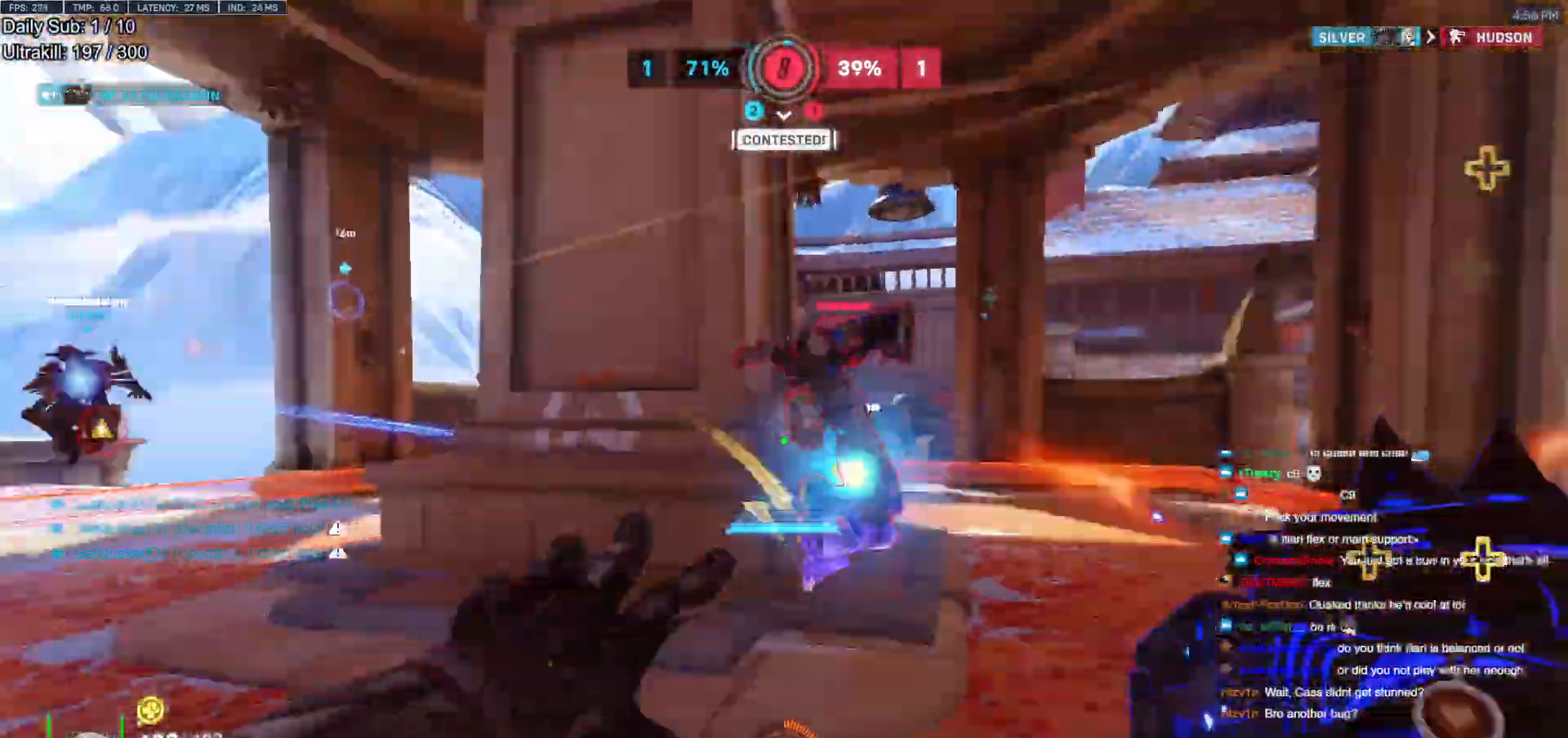
{"keys": ["d", "w"], "mouse": [], "events": [[17, "a", "up"], [17, "mouse_right", "up"], [433, "d", "down"]]}
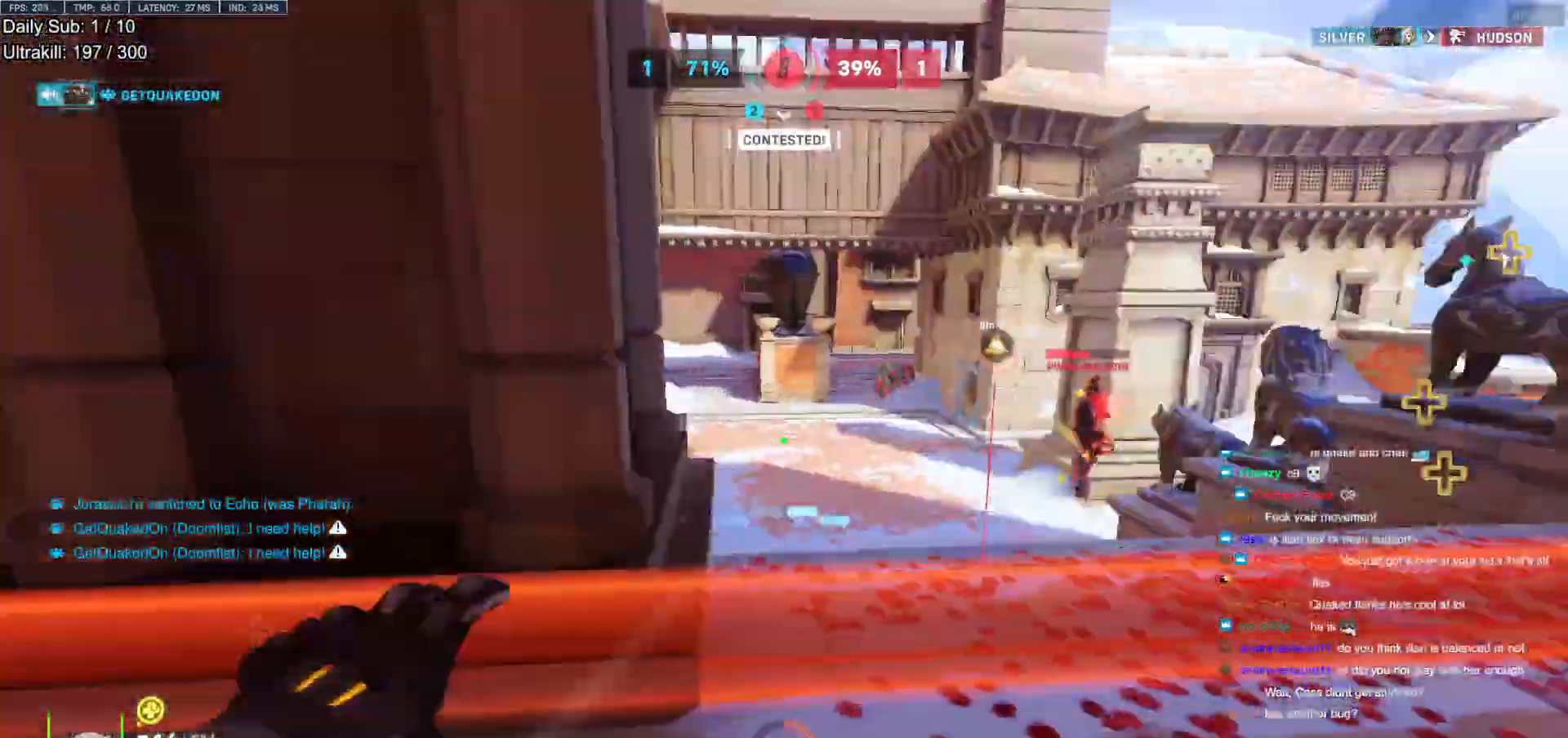
{"keys": ["s"], "mouse": [], "events": [[217, "d", "up"], [367, "mouse_left", "down"], [367, "w", "up"], [450, "s", "down"], [500, "mouse_left", "up"]]}
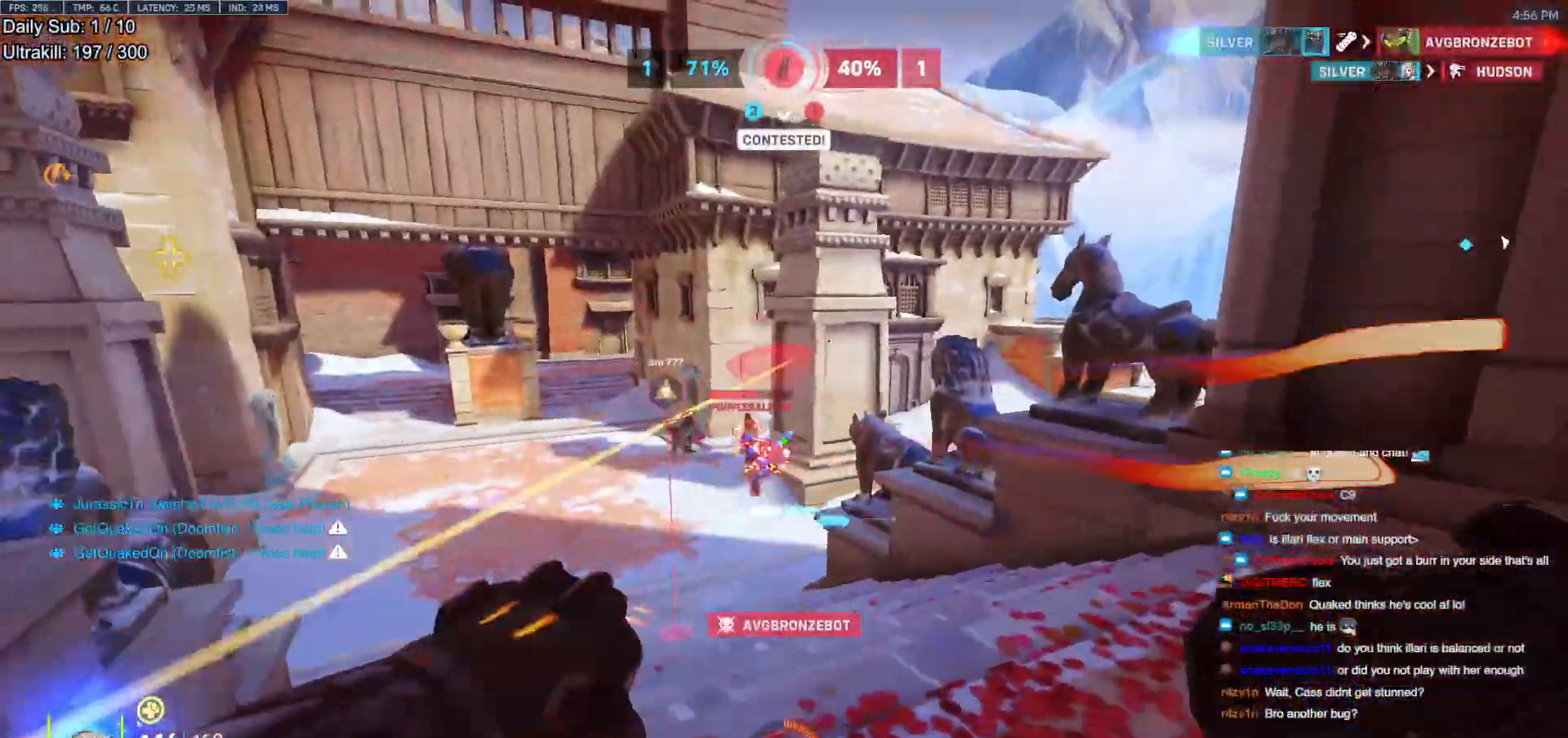
{"keys": ["a", "s"], "mouse": [], "events": [[133, "a", "down"], [183, "mouse_left", "down"], [183, "space", "down"], [333, "mouse_left", "up"], [333, "space", "up"]]}
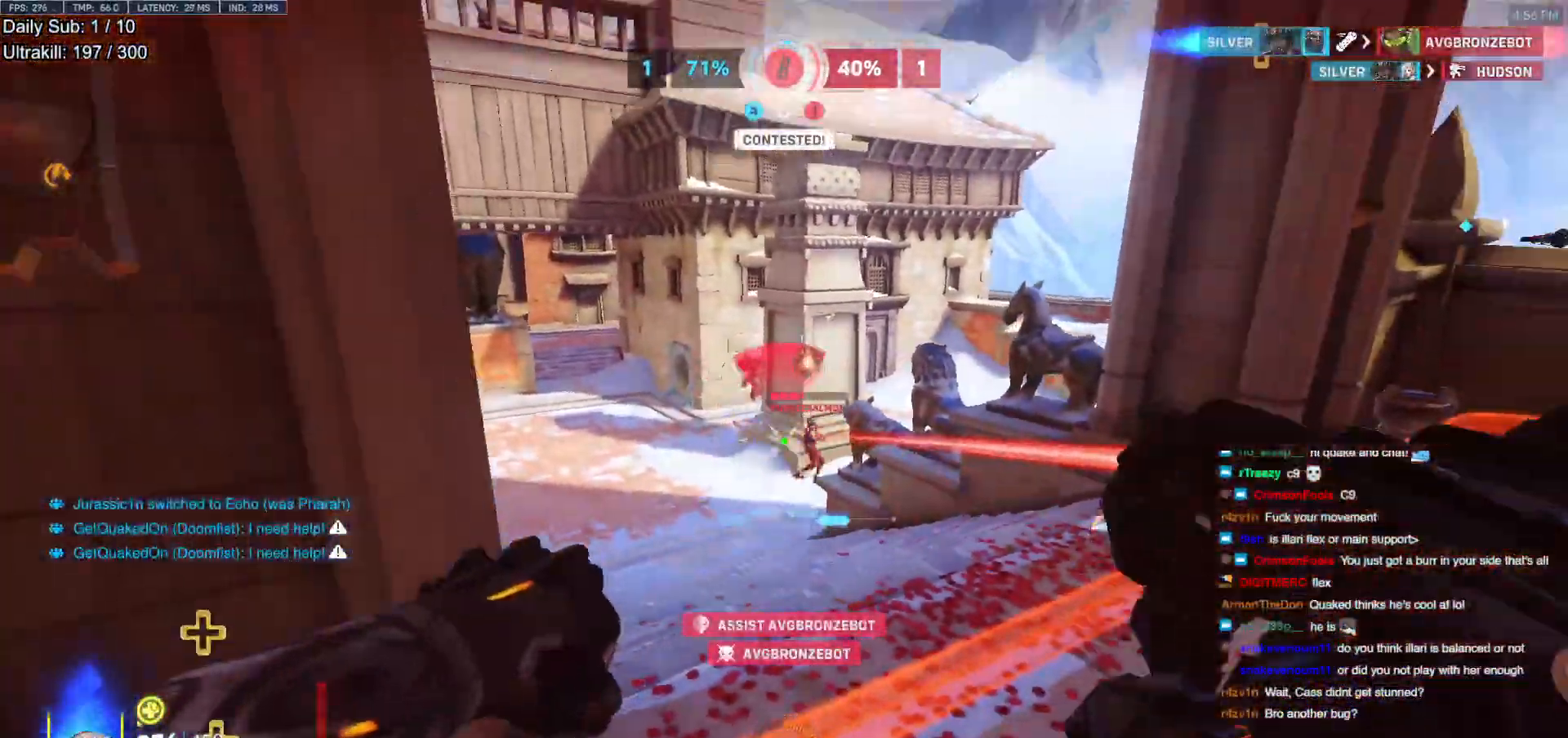
{"keys": ["a", "s"], "mouse": [], "events": [[17, "s", "up"], [117, "mouse_left", "down"], [200, "mouse_left", "up"], [250, "s", "down"]]}
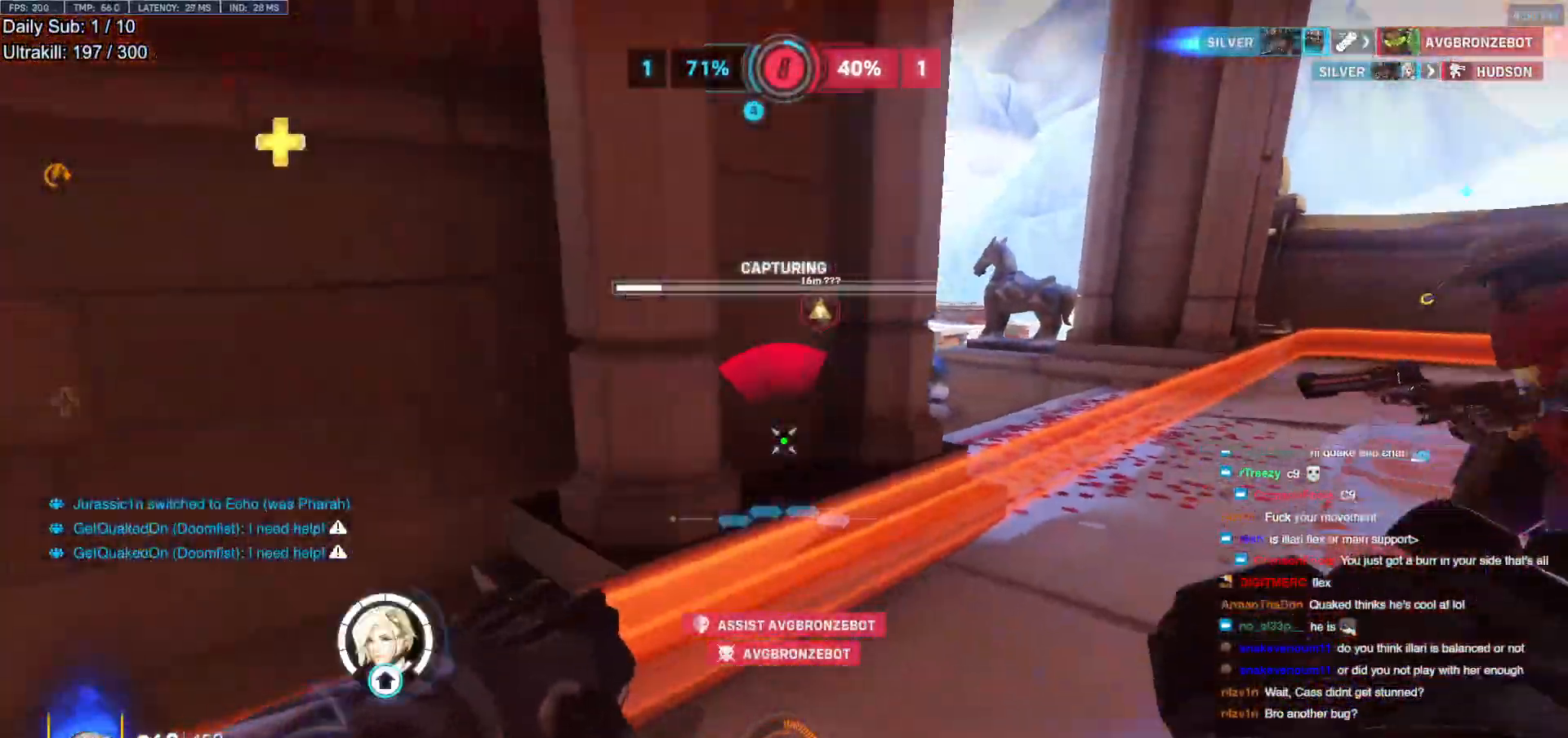
{"keys": ["d", "w"], "mouse": [], "events": [[183, "a", "up"], [183, "d", "down"], [183, "s", "up"], [450, "w", "down"]]}
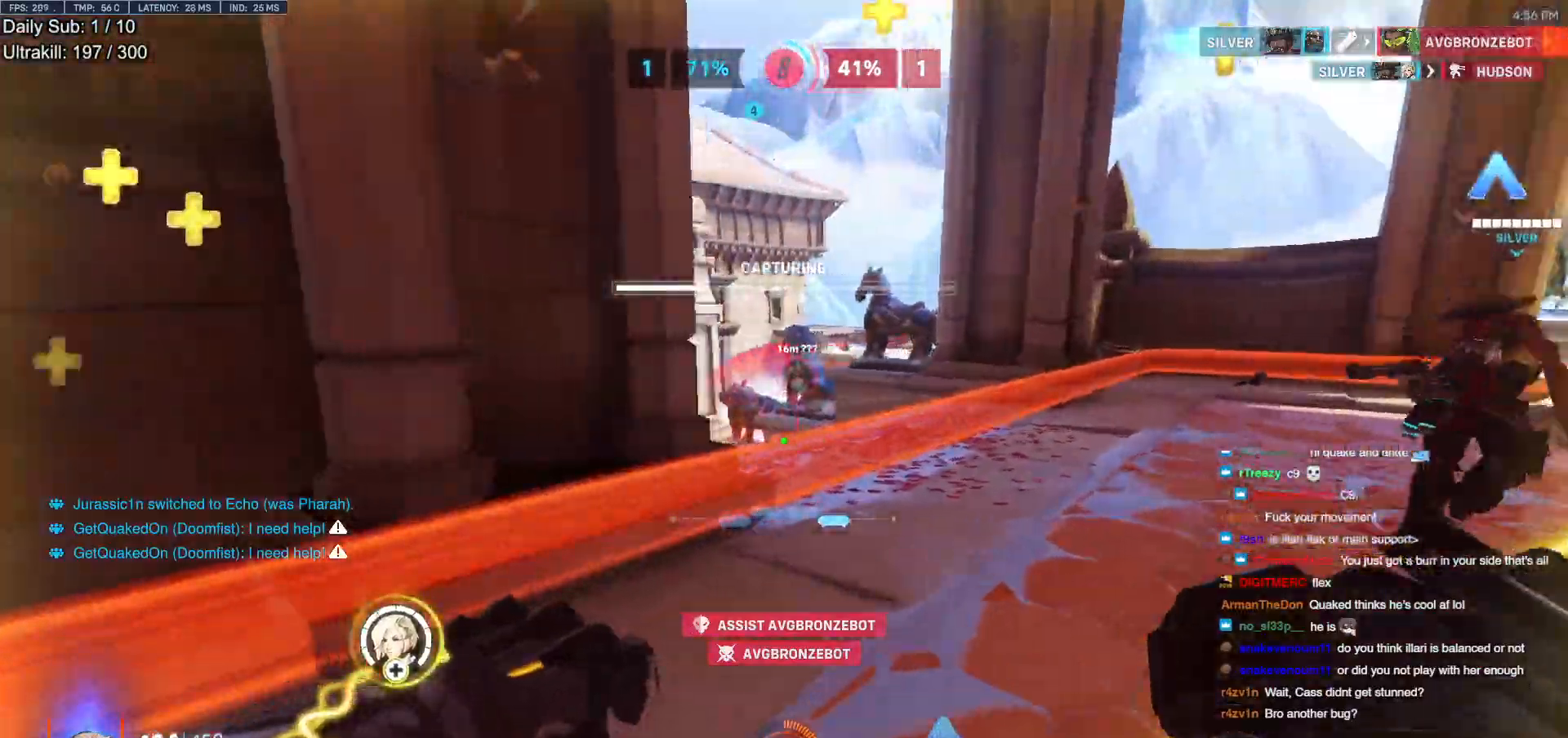
{"keys": ["d", "w"], "mouse": [], "events": []}
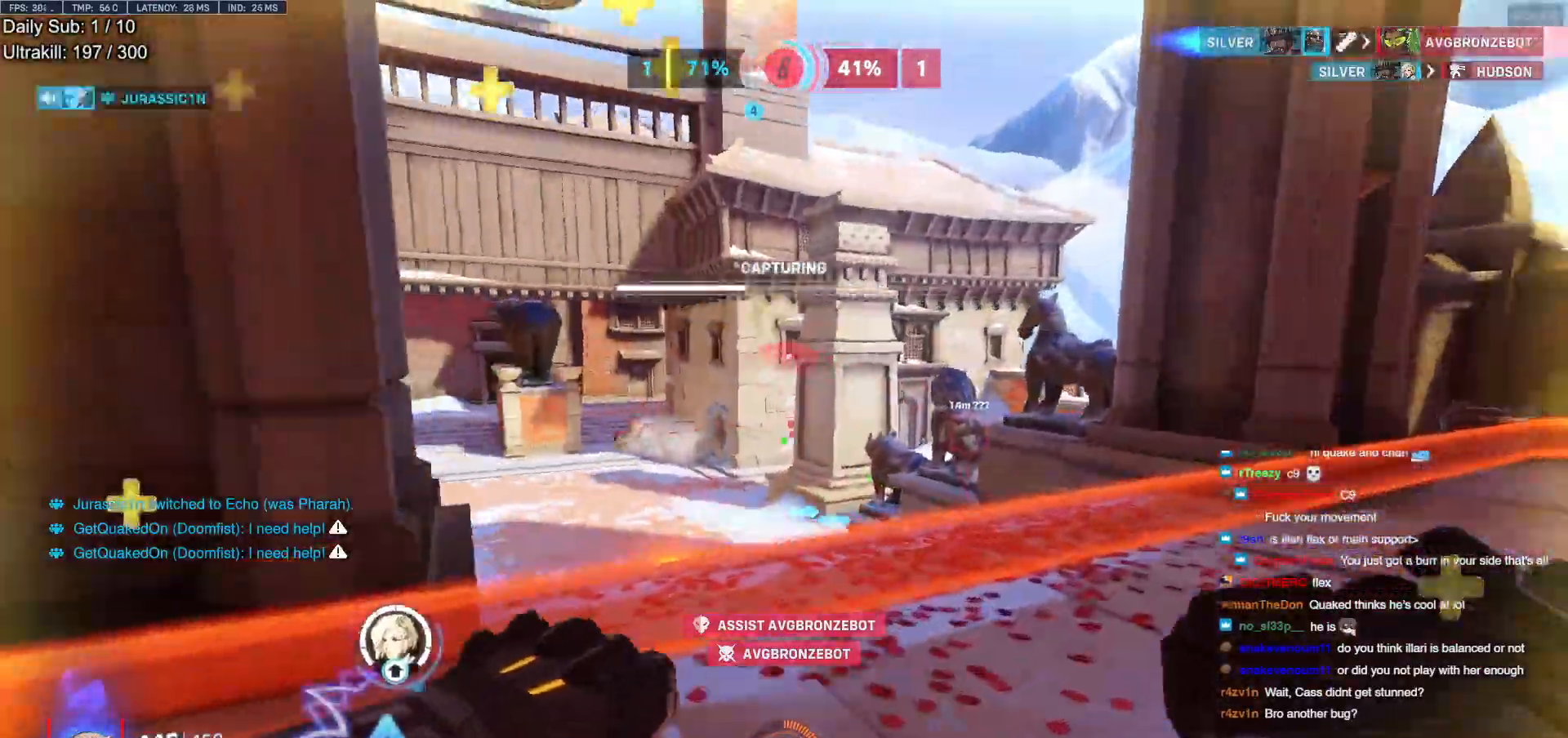
{"keys": ["a", "d"], "mouse": ["left"], "events": [[17, "a", "down"], [17, "mouse_left", "down"], [67, "d", "up"], [117, "a", "up"], [167, "a", "down"], [167, "mouse_left", "up"], [200, "a", "up"], [200, "d", "down"], [250, "a", "down"], [300, "d", "up"], [300, "w", "up"], [400, "a", "up"], [400, "d", "down"], [400, "mouse_left", "down"], [483, "a", "down"]]}
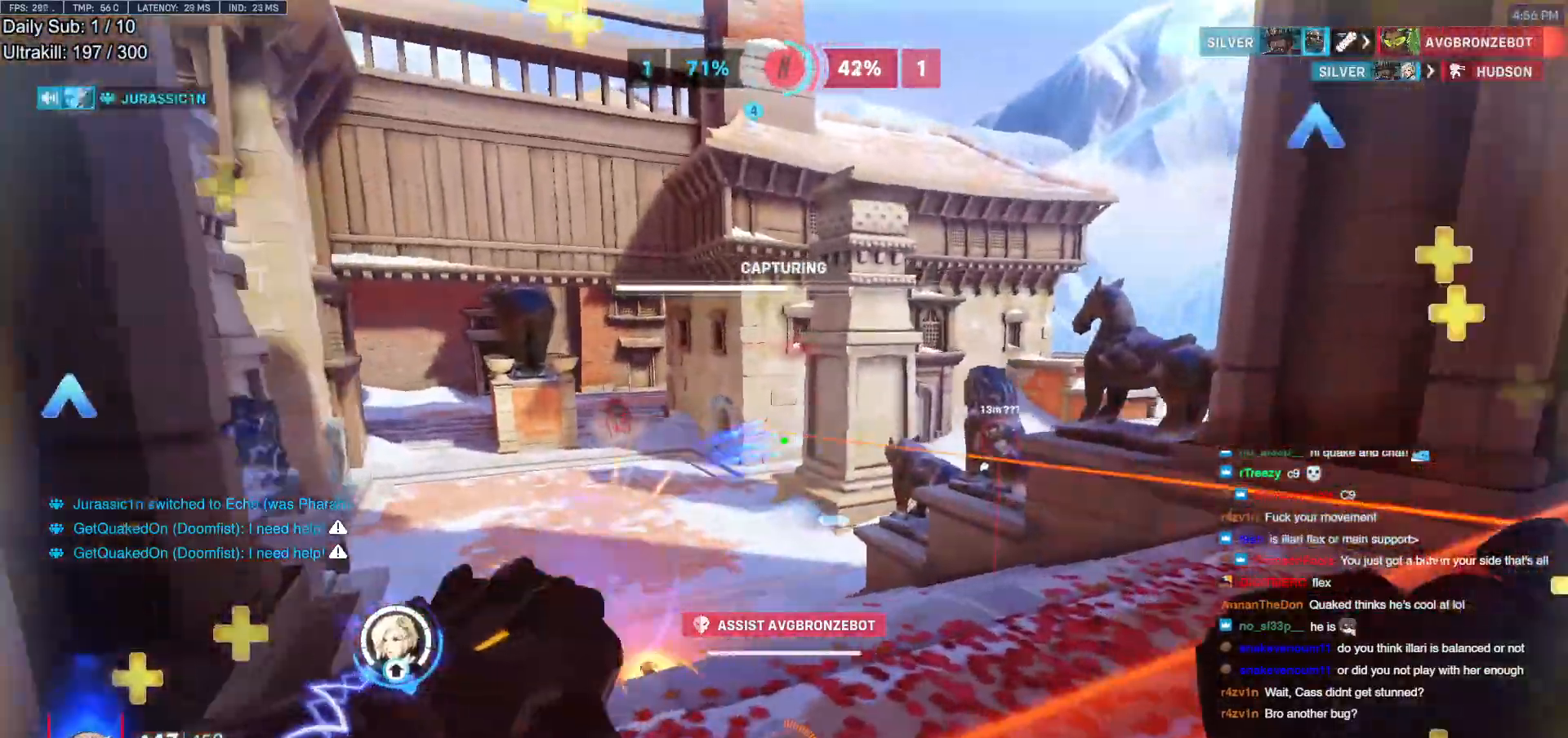
{"keys": ["w"], "mouse": [], "events": [[33, "a", "up"], [83, "mouse_left", "up"], [117, "a", "down"], [117, "d", "up"], [267, "a", "up"], [267, "w", "down"], [367, "e", "down"], [367, "mouse_left", "down"], [450, "e", "up"], [500, "mouse_left", "up"]]}
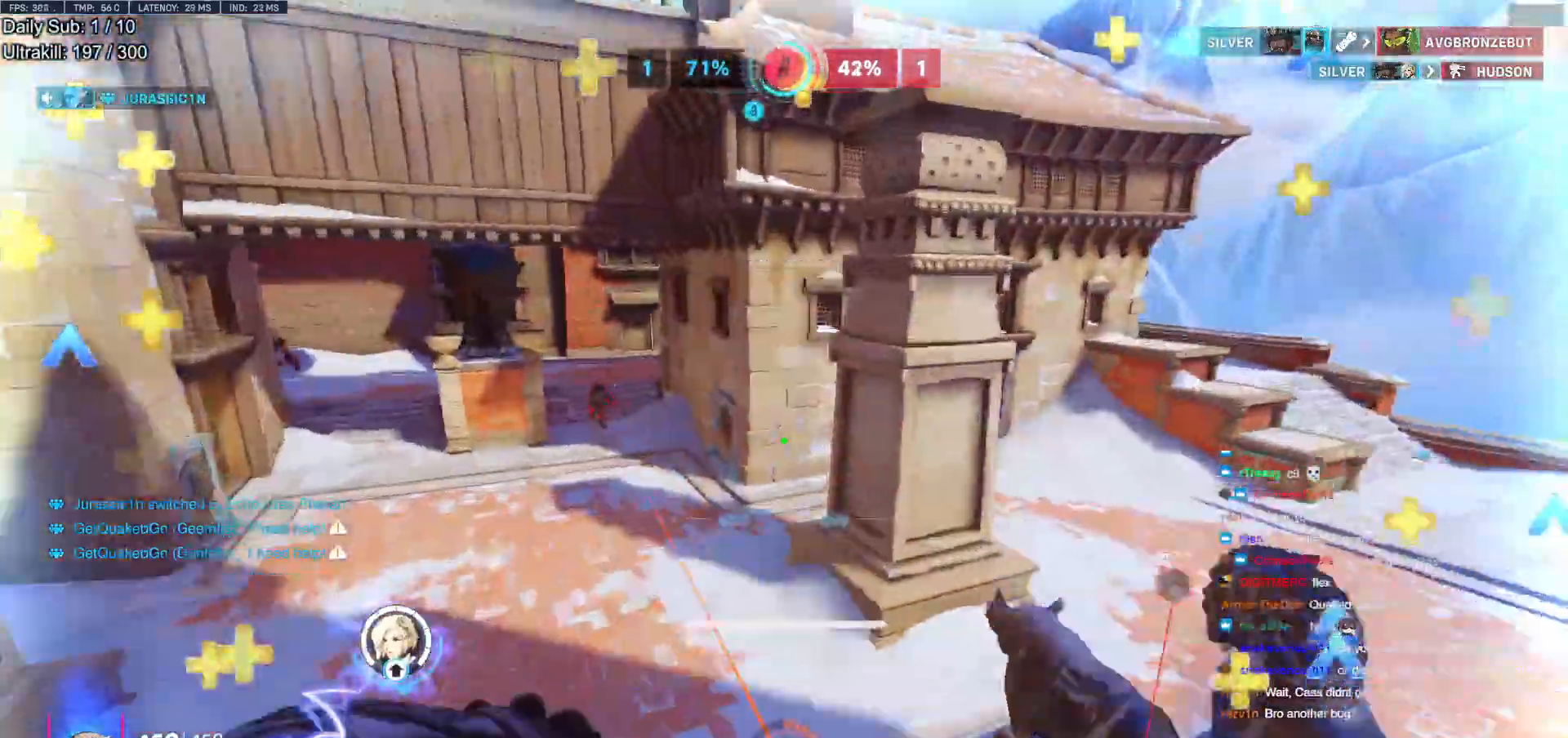
{"keys": ["w"], "mouse": [], "events": [[50, "e", "down"], [150, "e", "up"]]}
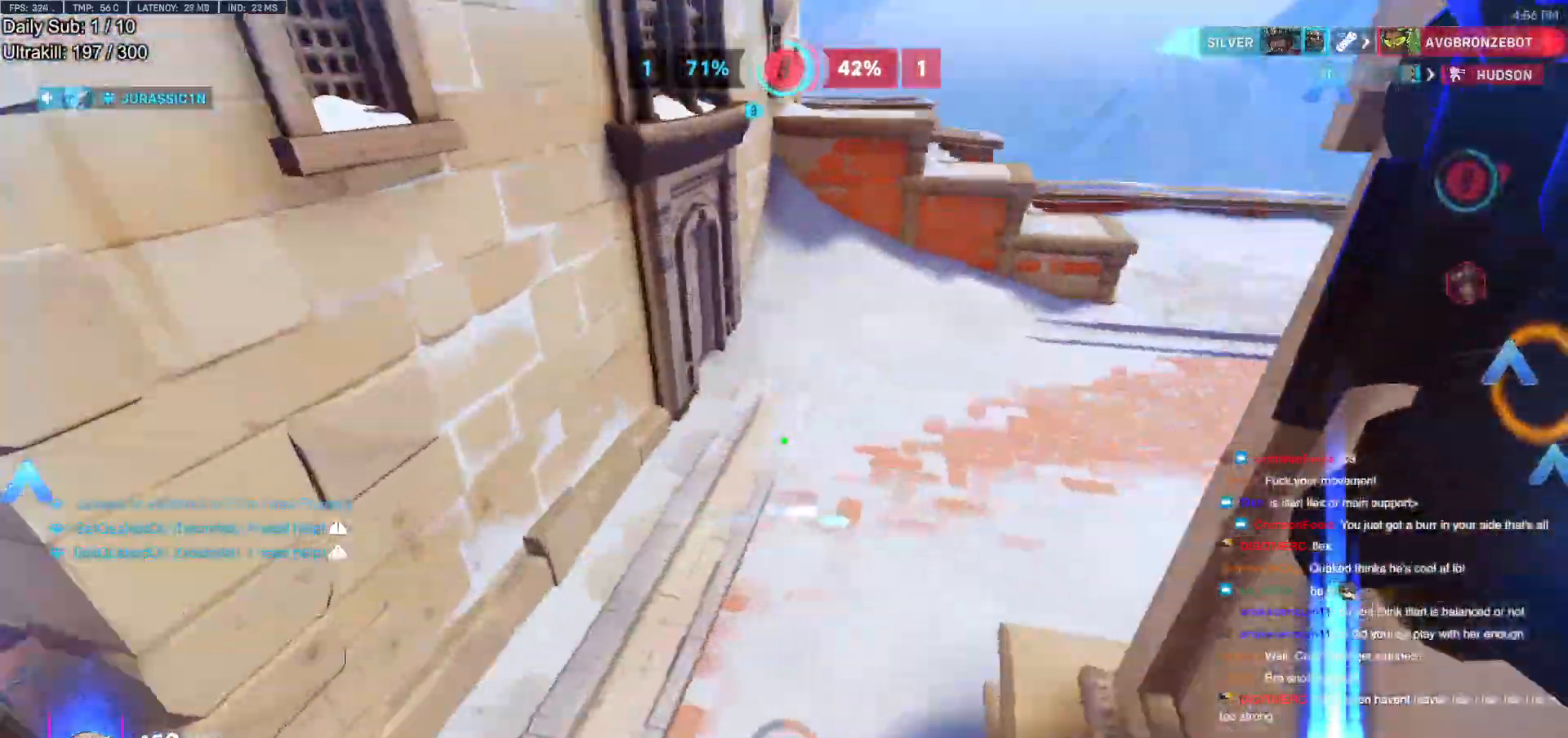
{"keys": ["a"], "mouse": [], "events": [[167, "a", "down"], [167, "w", "up"]]}
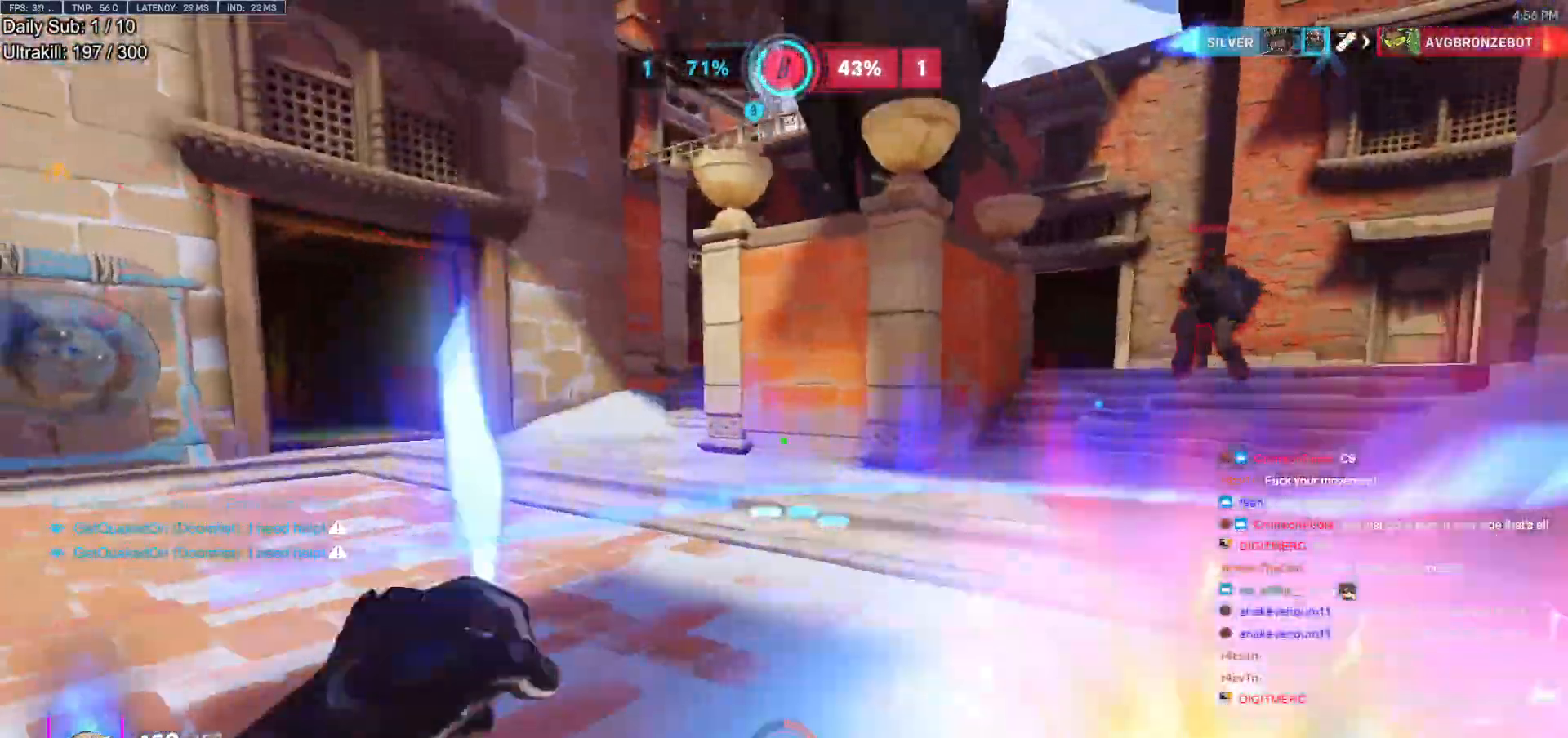
{"keys": ["d"], "mouse": ["left"], "events": [[83, "a", "up"], [83, "d", "down"], [133, "mouse_left", "down"], [217, "s", "down"], [317, "mouse_left", "up"], [417, "mouse_left", "down"], [417, "s", "up"]]}
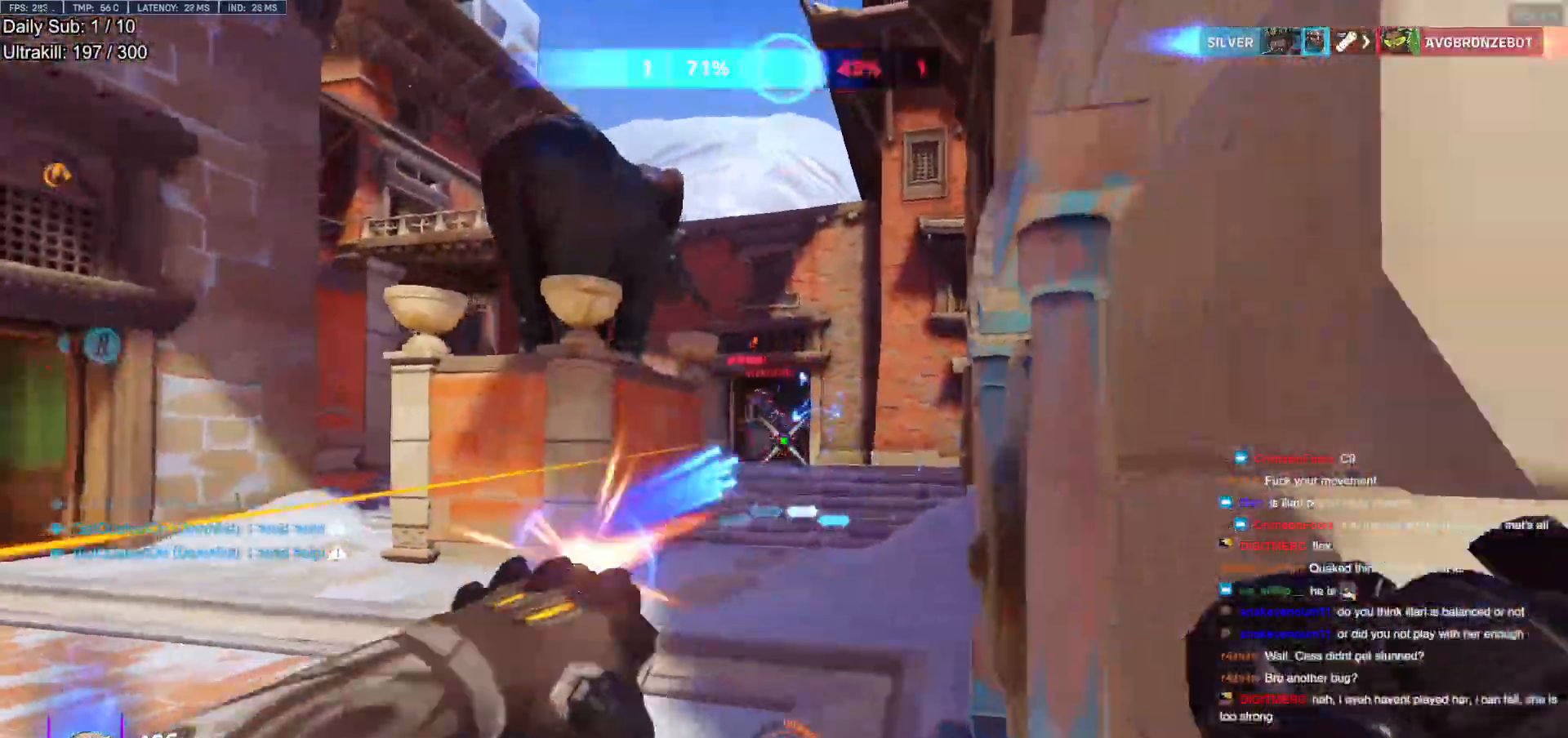
{"keys": ["a", "w"], "mouse": [], "events": [[100, "mouse_left", "up"], [233, "w", "down"], [283, "d", "up"], [467, "a", "down"]]}
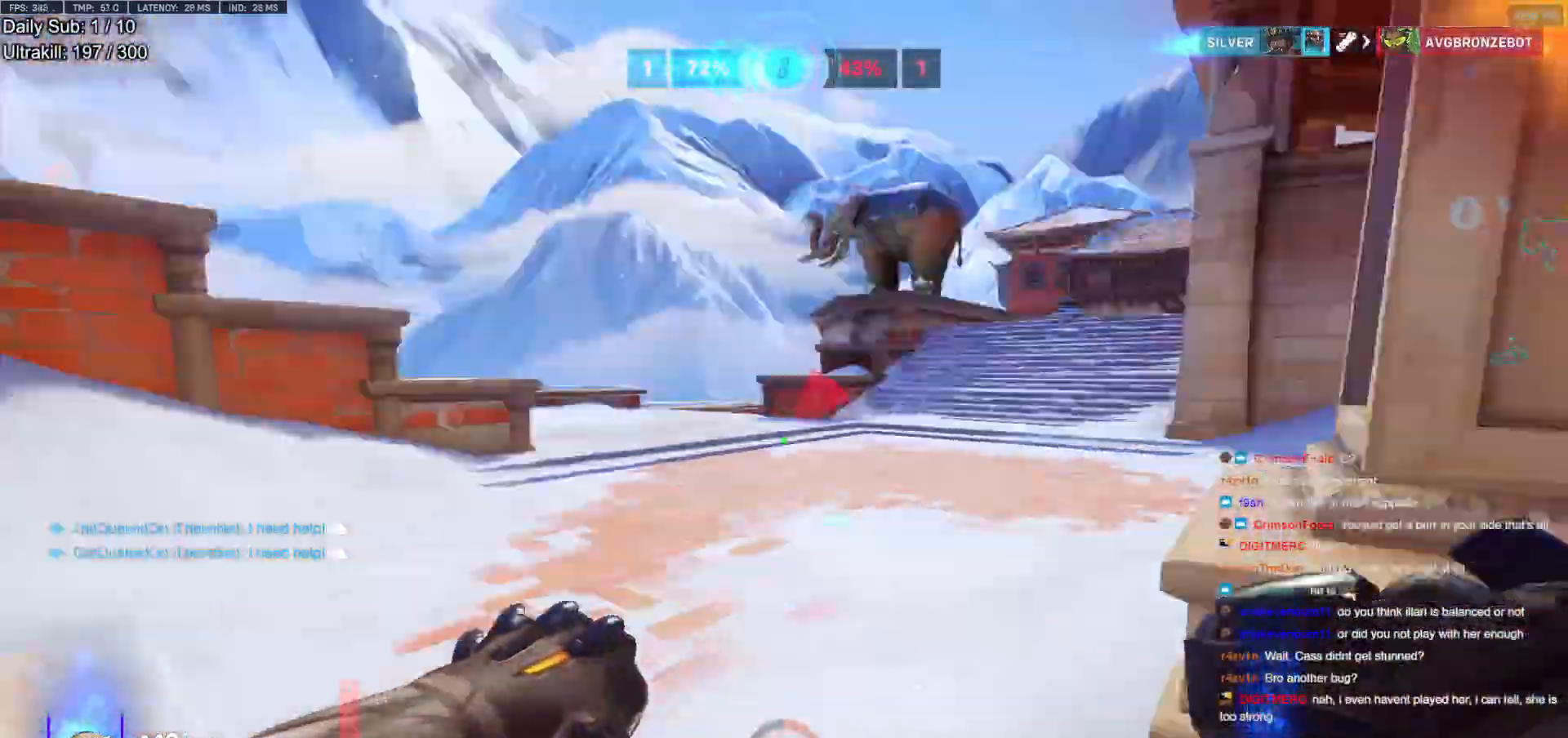
{"keys": ["a", "s"], "mouse": [], "events": [[67, "mouse_left", "down"], [117, "w", "up"], [200, "mouse_left", "up"], [250, "s", "down"]]}
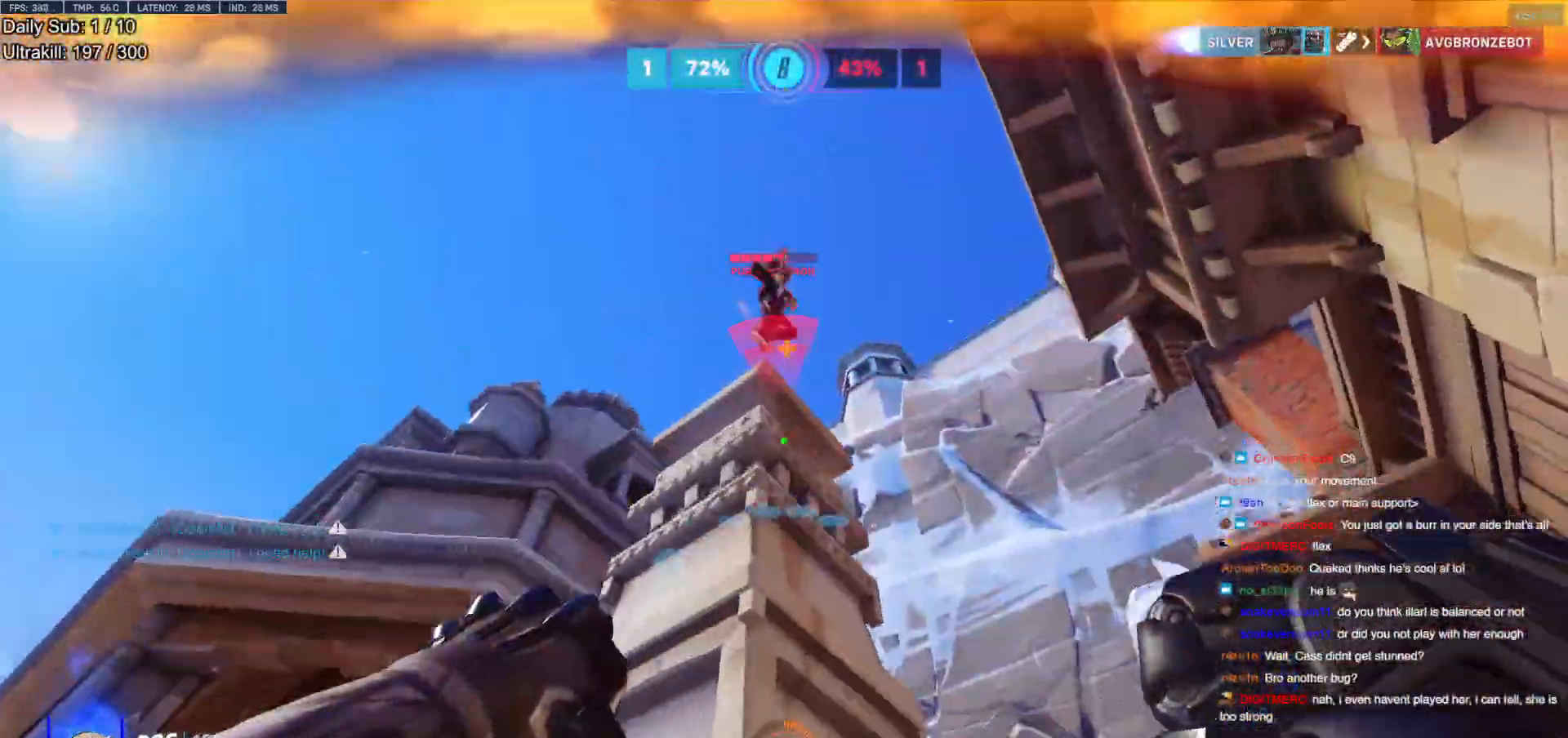
{"keys": ["a", "w"], "mouse": [], "events": [[217, "mouse_left", "down"], [217, "s", "up"], [267, "a", "up"], [267, "d", "down"], [400, "mouse_left", "up"], [450, "w", "down"], [500, "a", "down"], [500, "d", "up"]]}
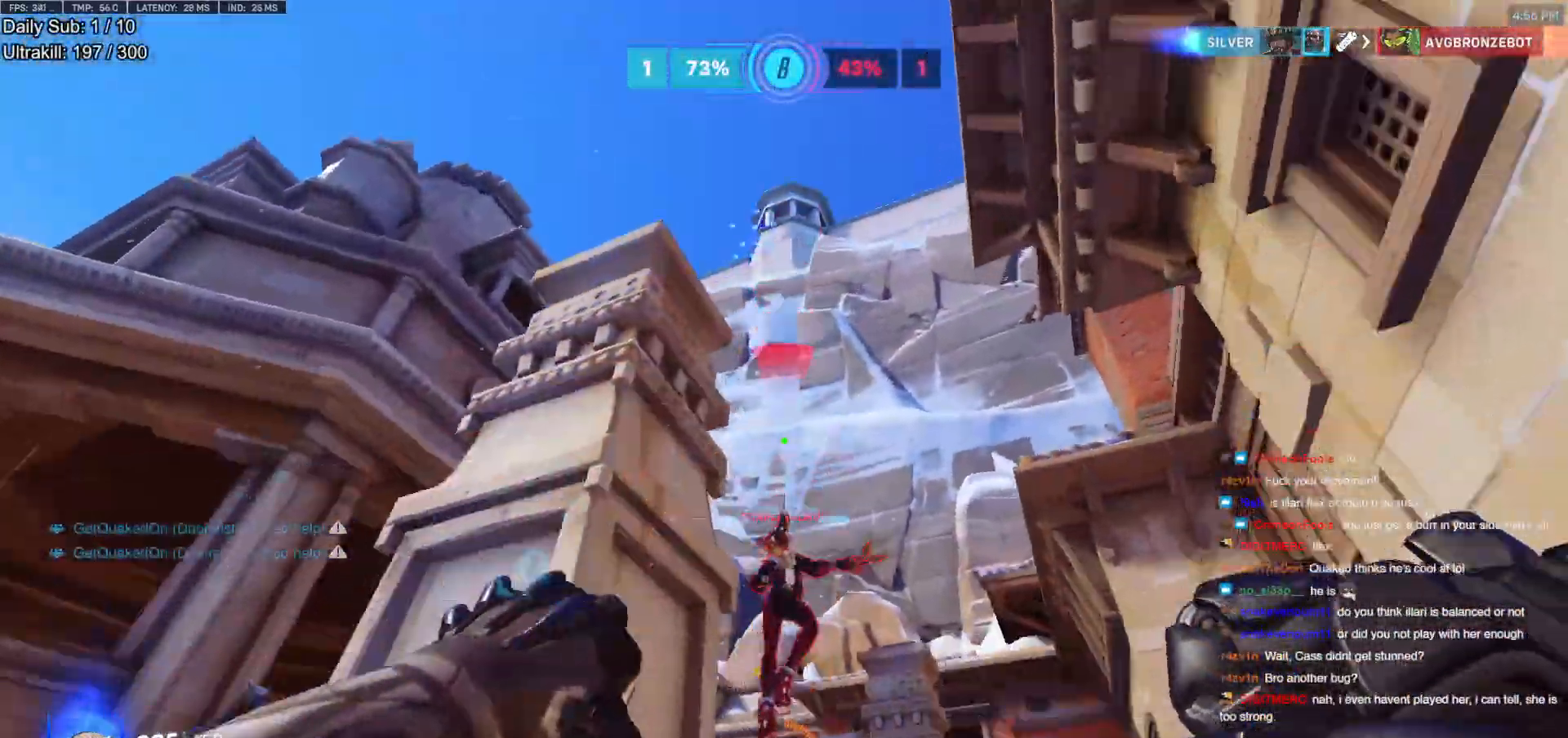
{"keys": ["d"], "mouse": ["right"], "events": [[183, "mouse_left", "down"], [183, "space", "down"], [283, "mouse_right", "down"], [283, "space", "up"], [283, "w", "up"], [333, "mouse_left", "up"], [417, "a", "up"], [417, "d", "down"]]}
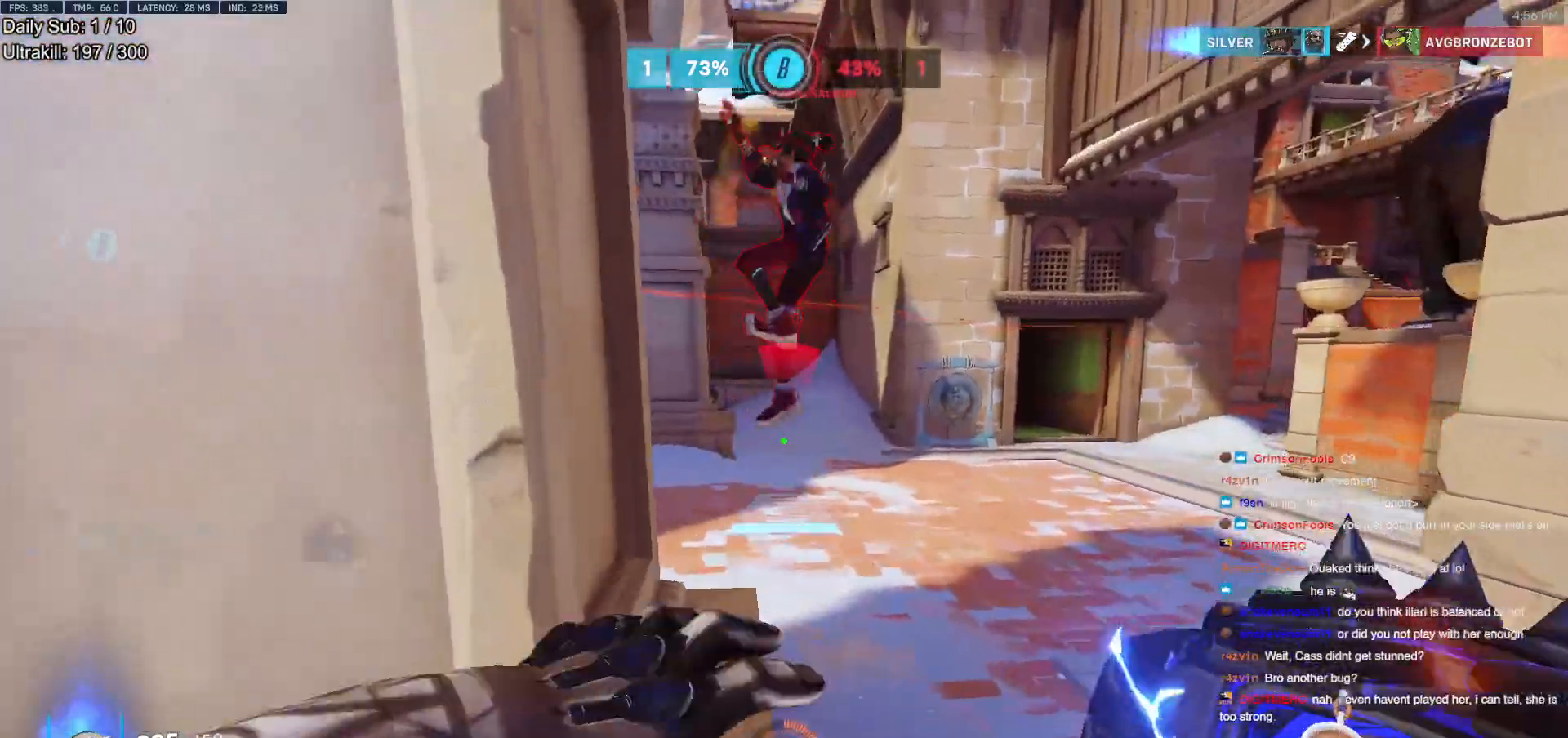
{"keys": ["s"], "mouse": ["left"], "events": [[17, "mouse_right", "up"], [150, "d", "up"], [200, "a", "down"], [250, "s", "down"], [300, "a", "up"], [400, "mouse_left", "down"]]}
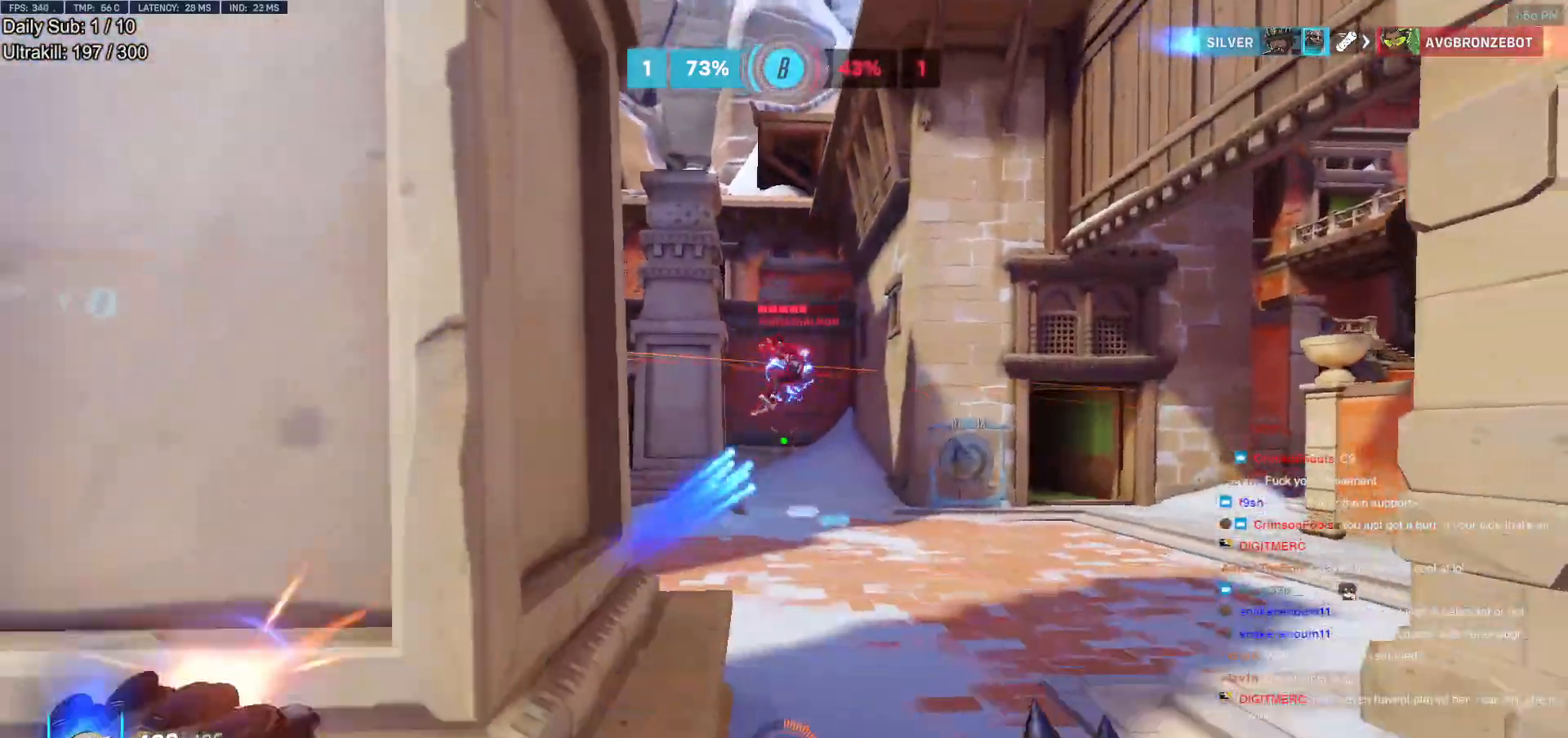
{"keys": ["d"], "mouse": [], "events": [[33, "mouse_left", "up"], [83, "d", "down"], [217, "s", "up"]]}
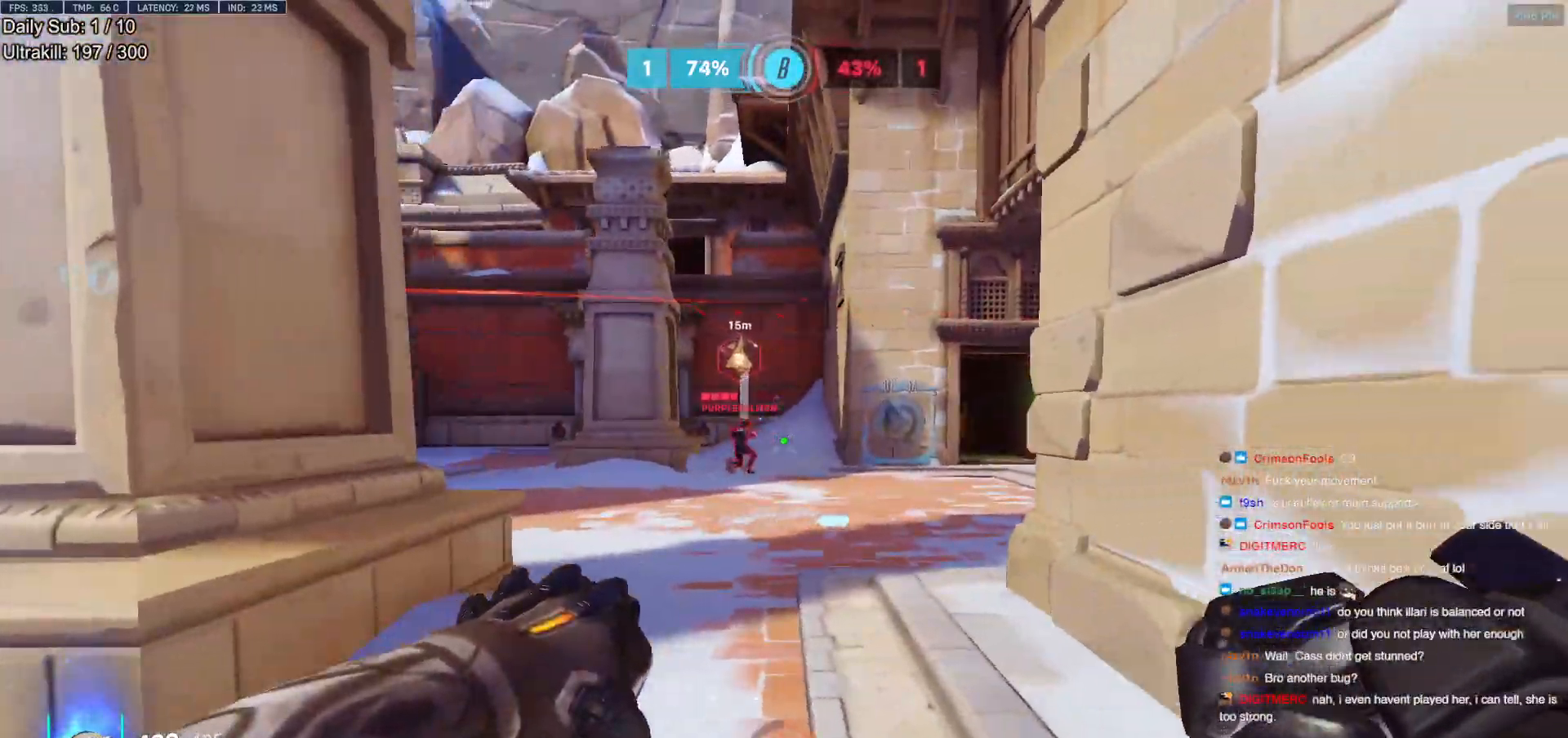
{"keys": ["d"], "mouse": [], "events": [[50, "a", "down"], [50, "d", "up"], [50, "w", "down"], [100, "w", "up"], [183, "mouse_left", "down"], [283, "s", "down"], [333, "mouse_left", "up"], [417, "d", "down"], [467, "a", "up"], [467, "s", "up"]]}